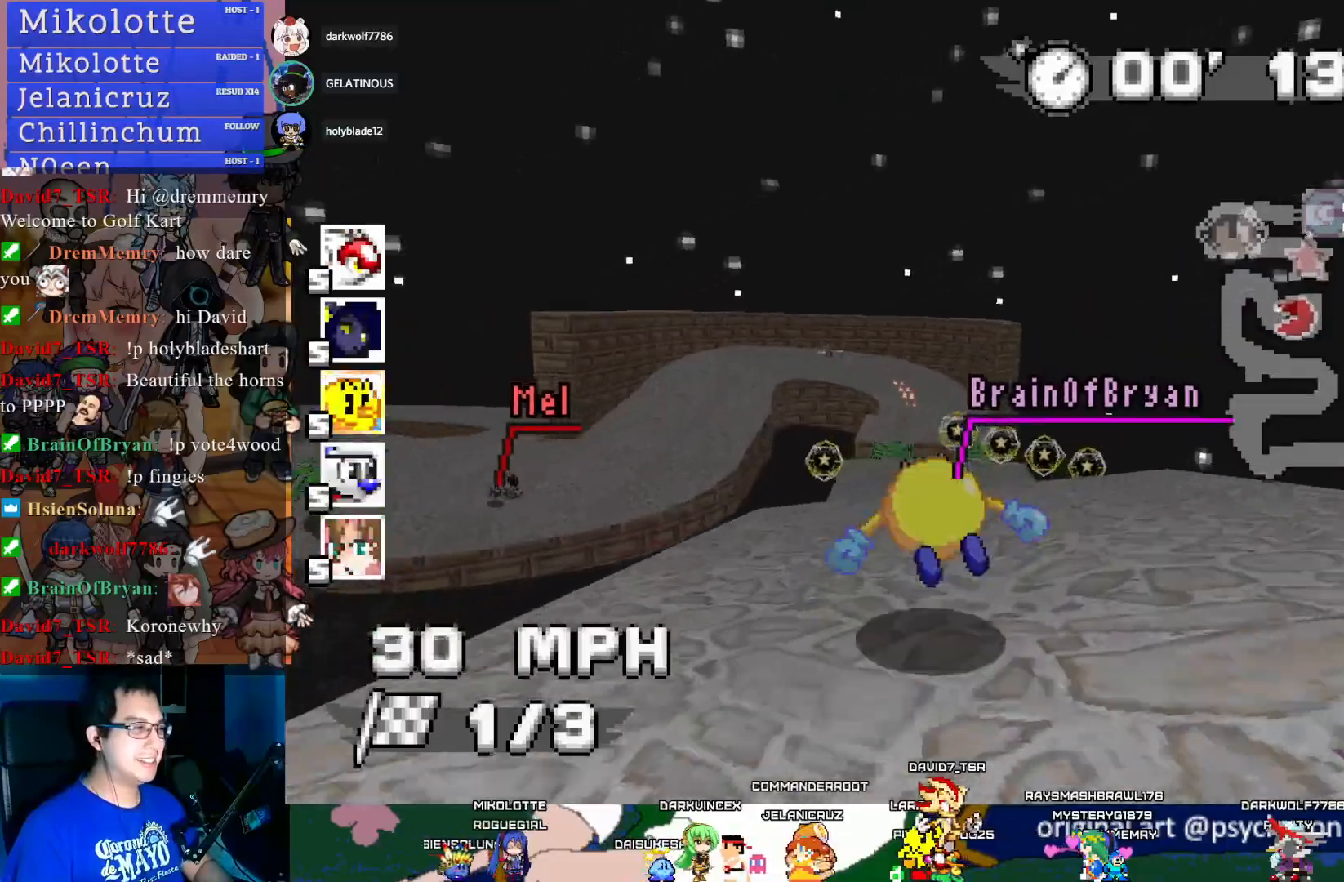
Gameplay with a controller (PlayStation layout); each line is a JSON object with the inputs held at the frame after it. "events" lists button and stick changes between this image and that frame as [ms after this image, input, new state], when the widget could be followed in between. Not read: R3.
{"buttons": ["CROSS"], "left_stick": "center", "right_stick": "center", "events": []}
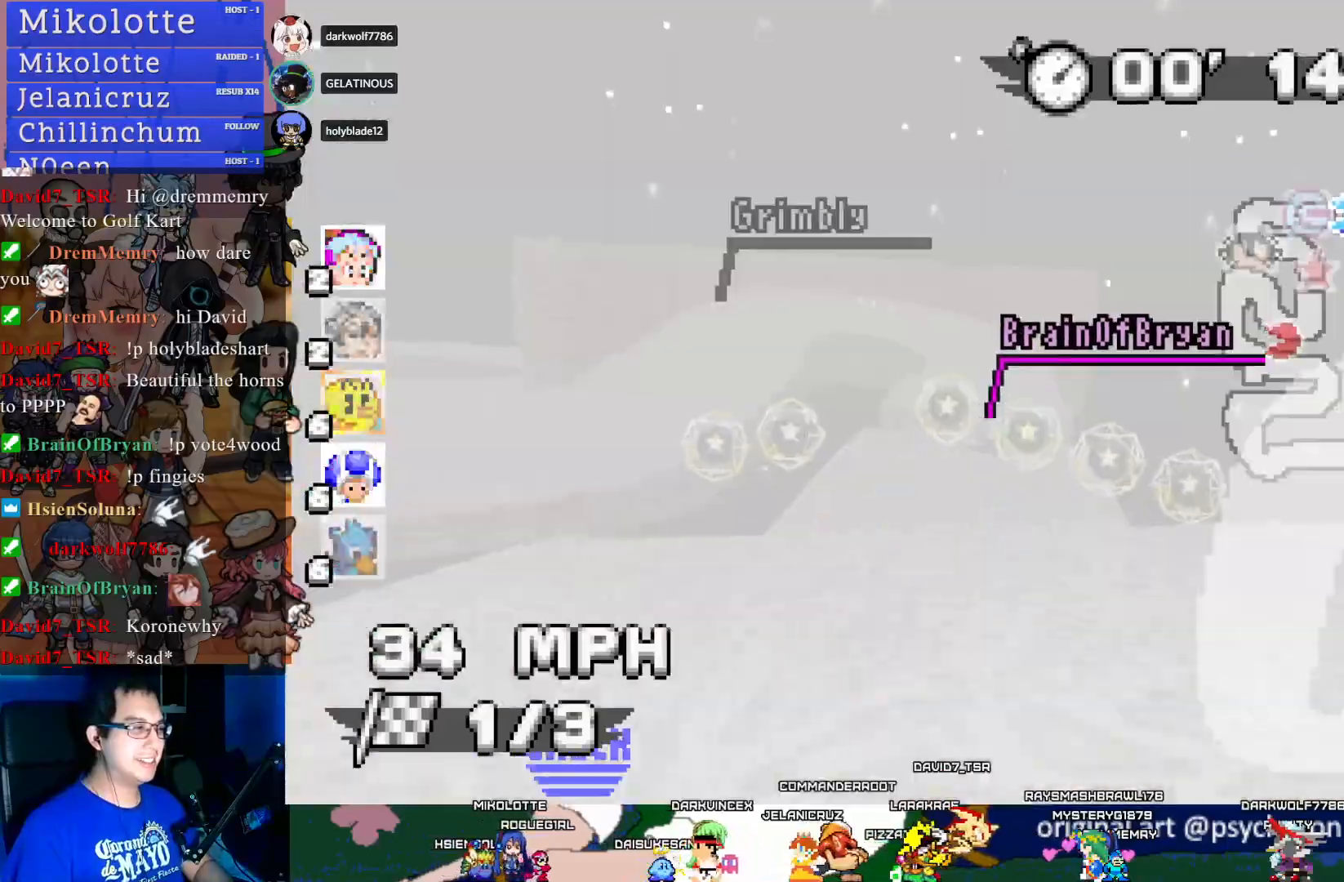
{"buttons": ["CROSS"], "left_stick": "center", "right_stick": "center", "events": [[100, "left_stick", "down-right"], [183, "left_stick", "center"]]}
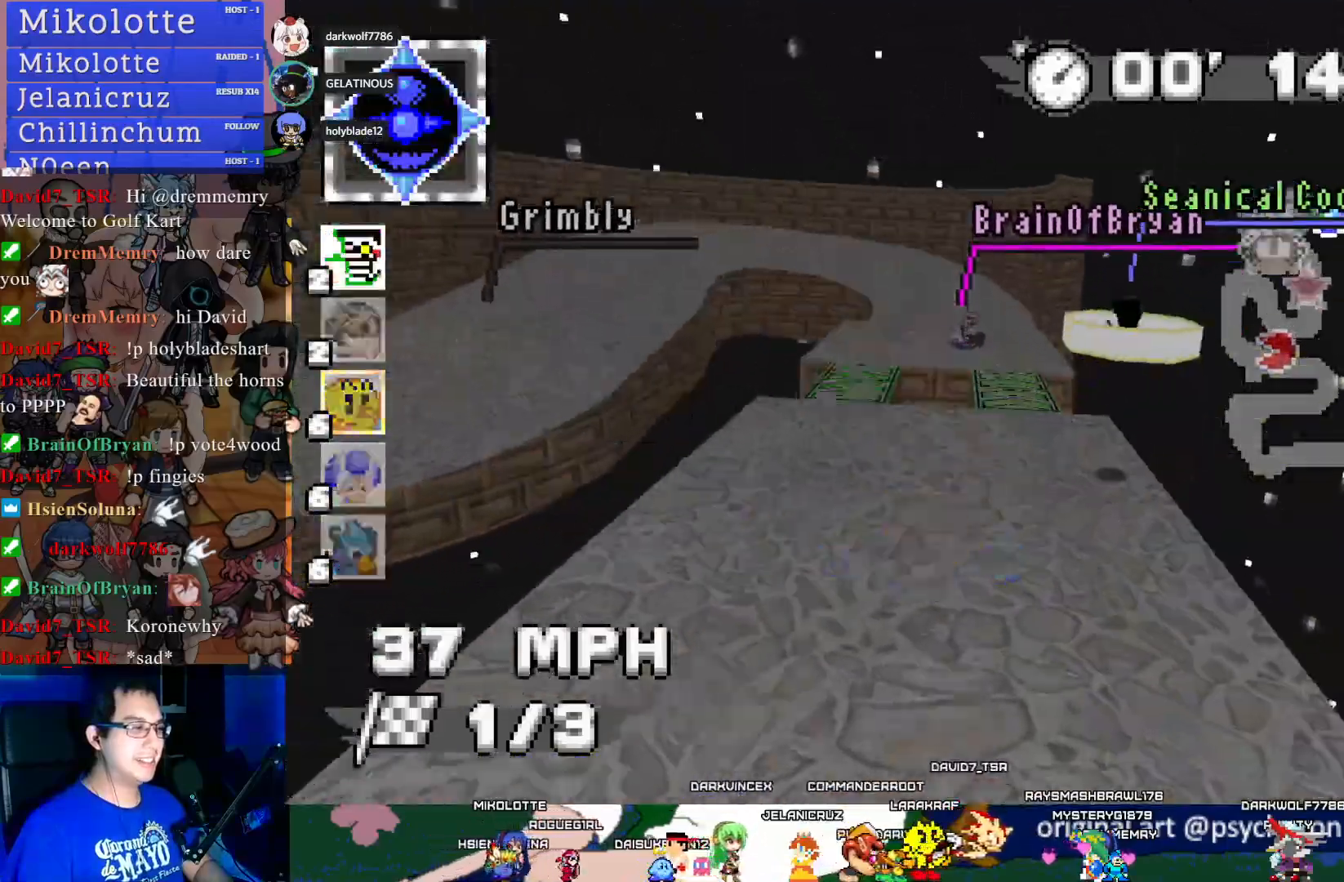
{"buttons": ["CROSS", "R1"], "left_stick": "down-right", "right_stick": "center", "events": [[183, "R1", "down"], [200, "left_stick", "left"], [417, "left_stick", "center"], [467, "left_stick", "down-right"]]}
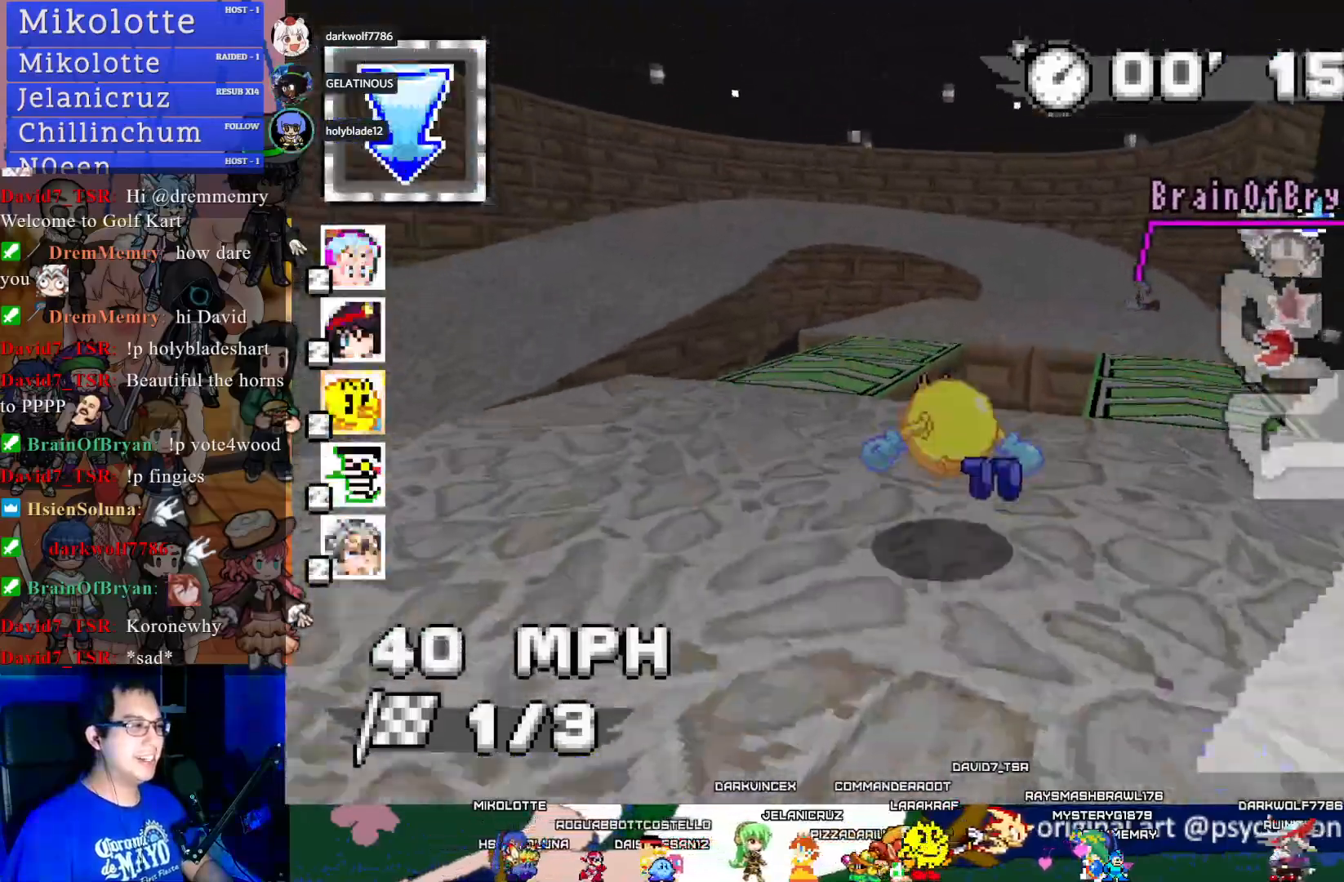
{"buttons": ["CROSS", "R1"], "left_stick": "center", "right_stick": "center", "events": [[117, "left_stick", "center"]]}
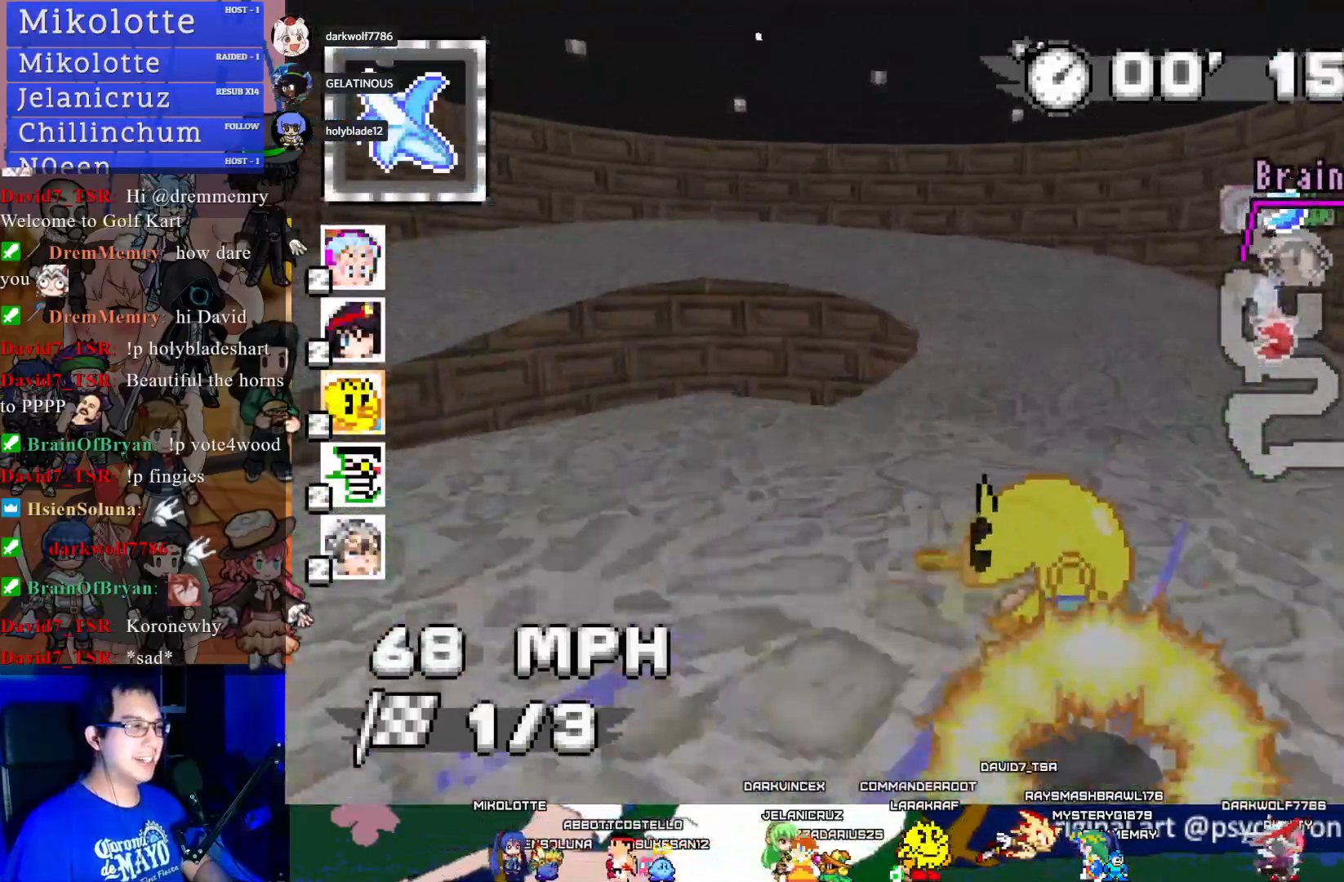
{"buttons": ["CROSS"], "left_stick": "left", "right_stick": "center", "events": [[33, "left_stick", "left"], [67, "CIRCLE", "down"], [183, "R1", "up"], [250, "CIRCLE", "up"]]}
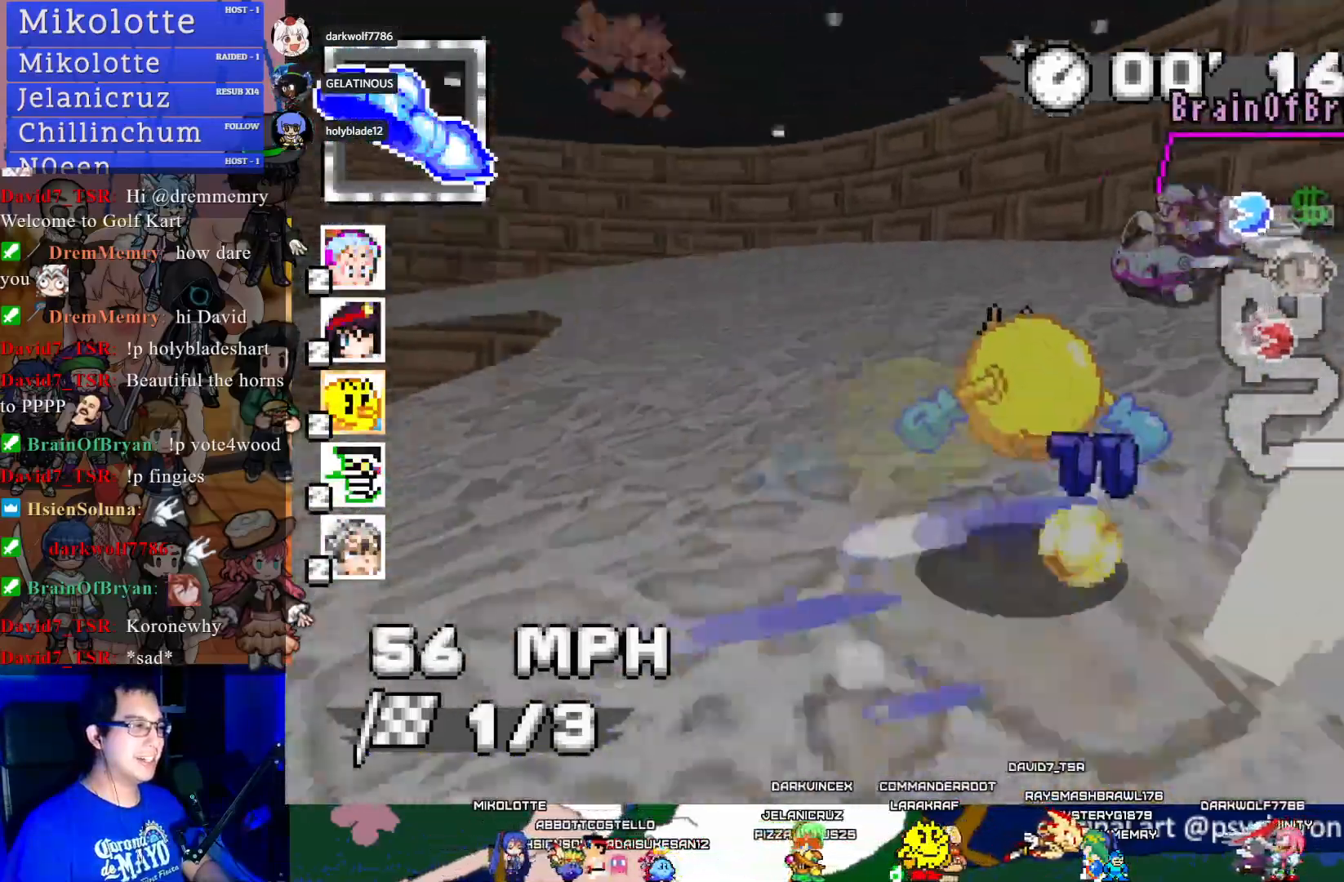
{"buttons": ["CROSS"], "left_stick": "center", "right_stick": "center", "events": [[367, "left_stick", "center"]]}
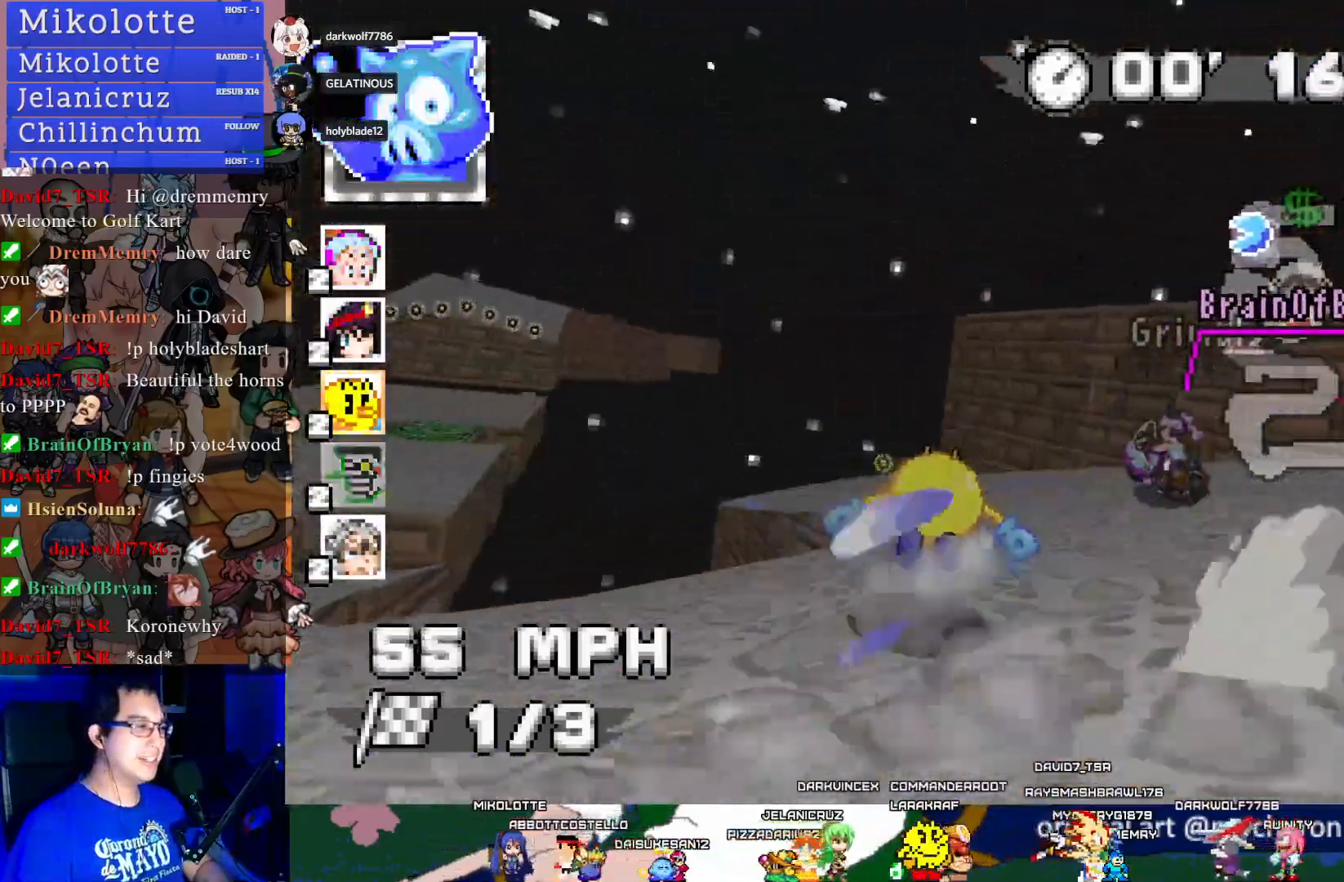
{"buttons": ["CROSS", "CIRCLE", "R1"], "left_stick": "right", "right_stick": "center", "events": [[267, "R1", "down"], [300, "left_stick", "right"], [417, "CIRCLE", "down"]]}
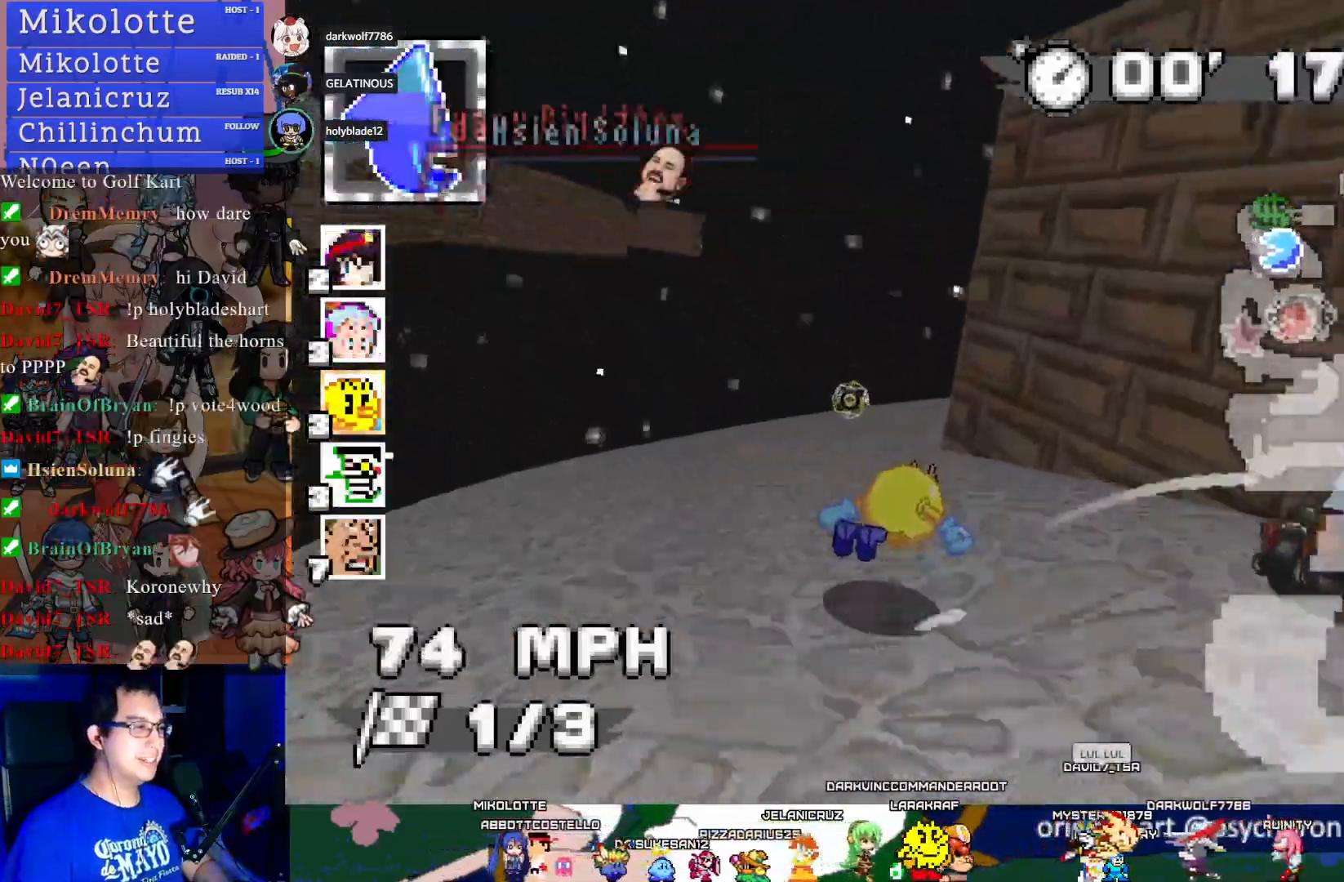
{"buttons": ["CROSS", "CIRCLE", "R1"], "left_stick": "right", "right_stick": "center", "events": []}
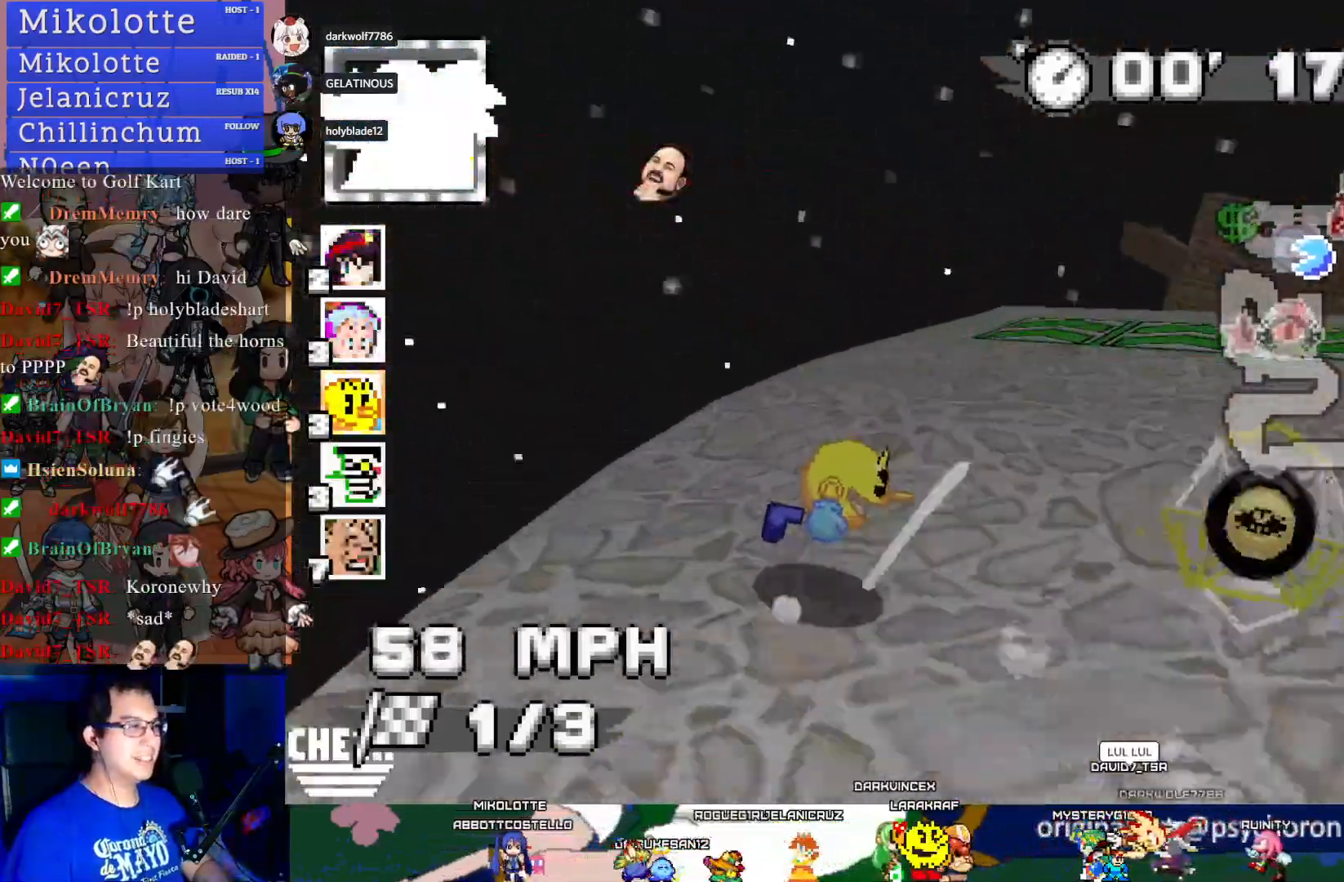
{"buttons": ["CROSS"], "left_stick": "center", "right_stick": "center", "events": [[200, "CIRCLE", "up"], [200, "R1", "up"], [400, "left_stick", "center"]]}
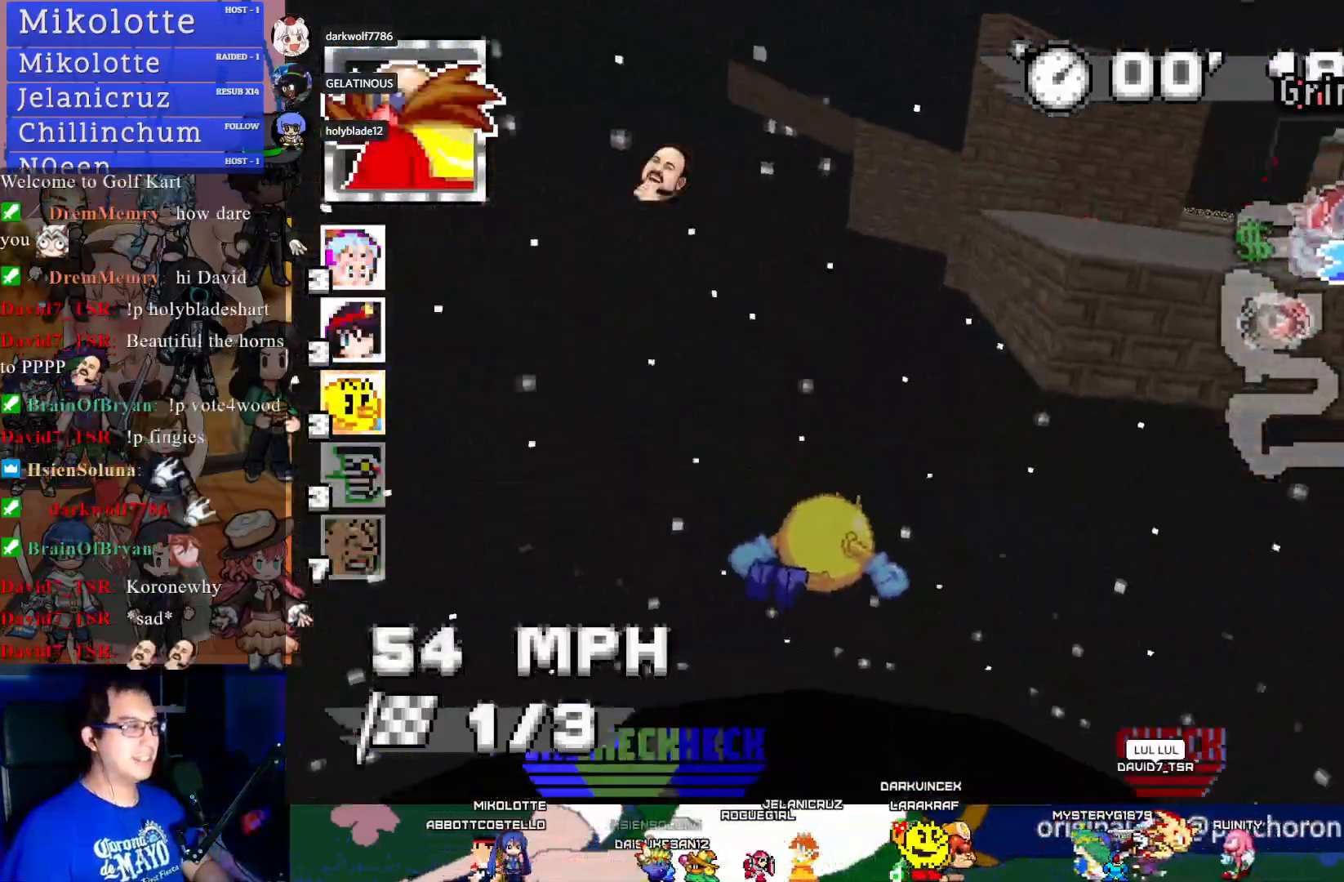
{"buttons": ["CROSS"], "left_stick": "center", "right_stick": "center", "events": []}
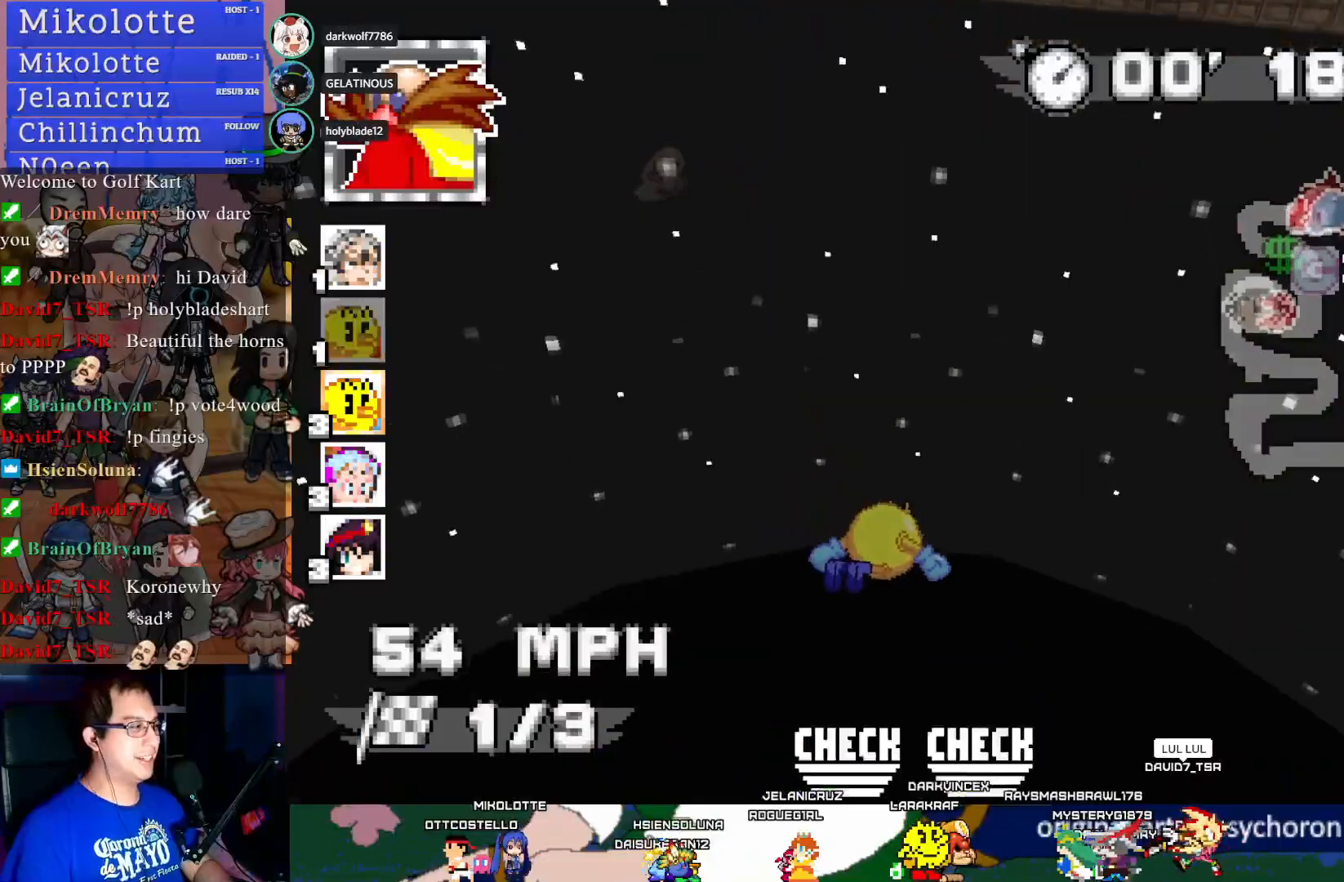
{"buttons": ["CROSS"], "left_stick": "center", "right_stick": "center", "events": []}
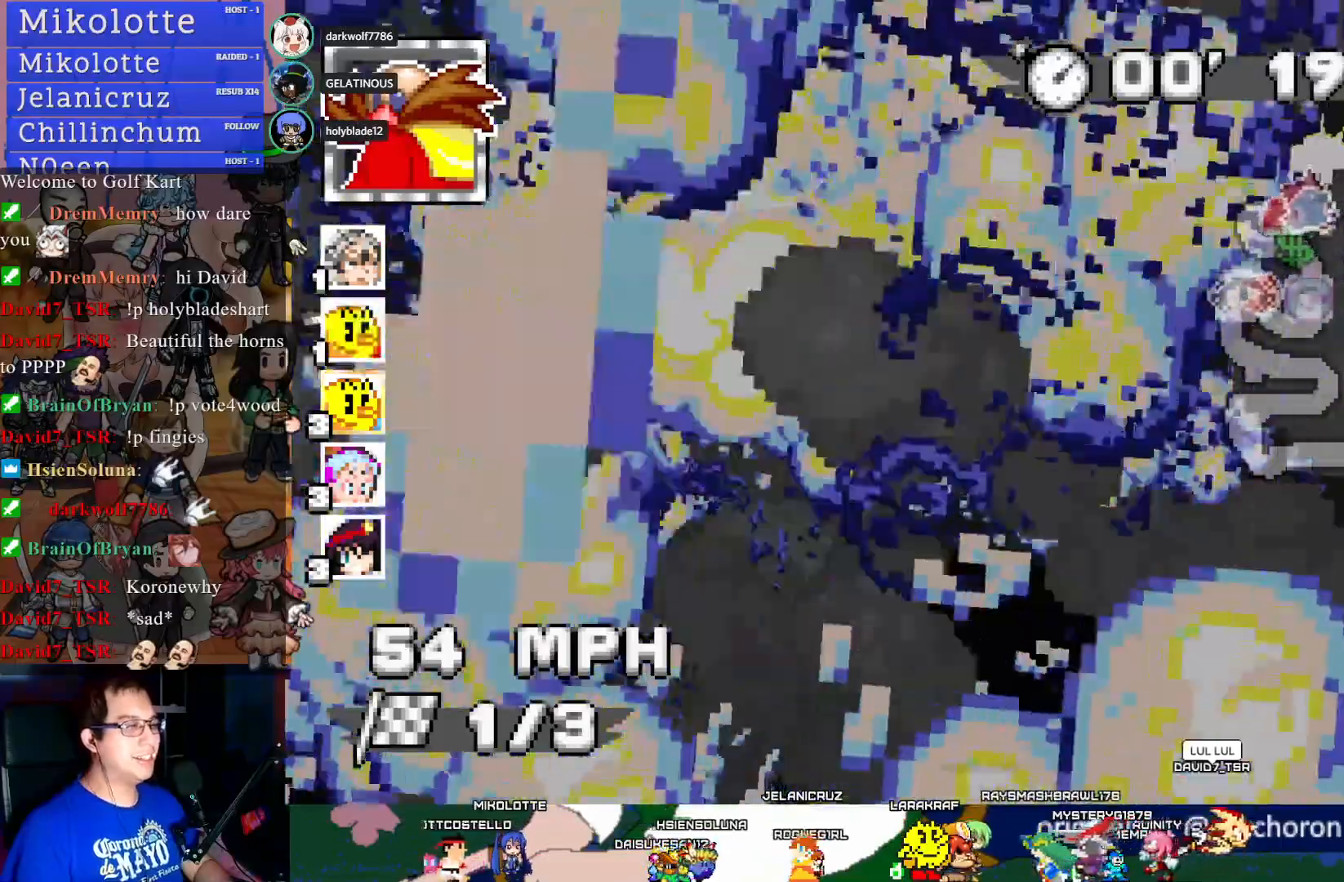
{"buttons": ["CROSS"], "left_stick": "center", "right_stick": "center", "events": []}
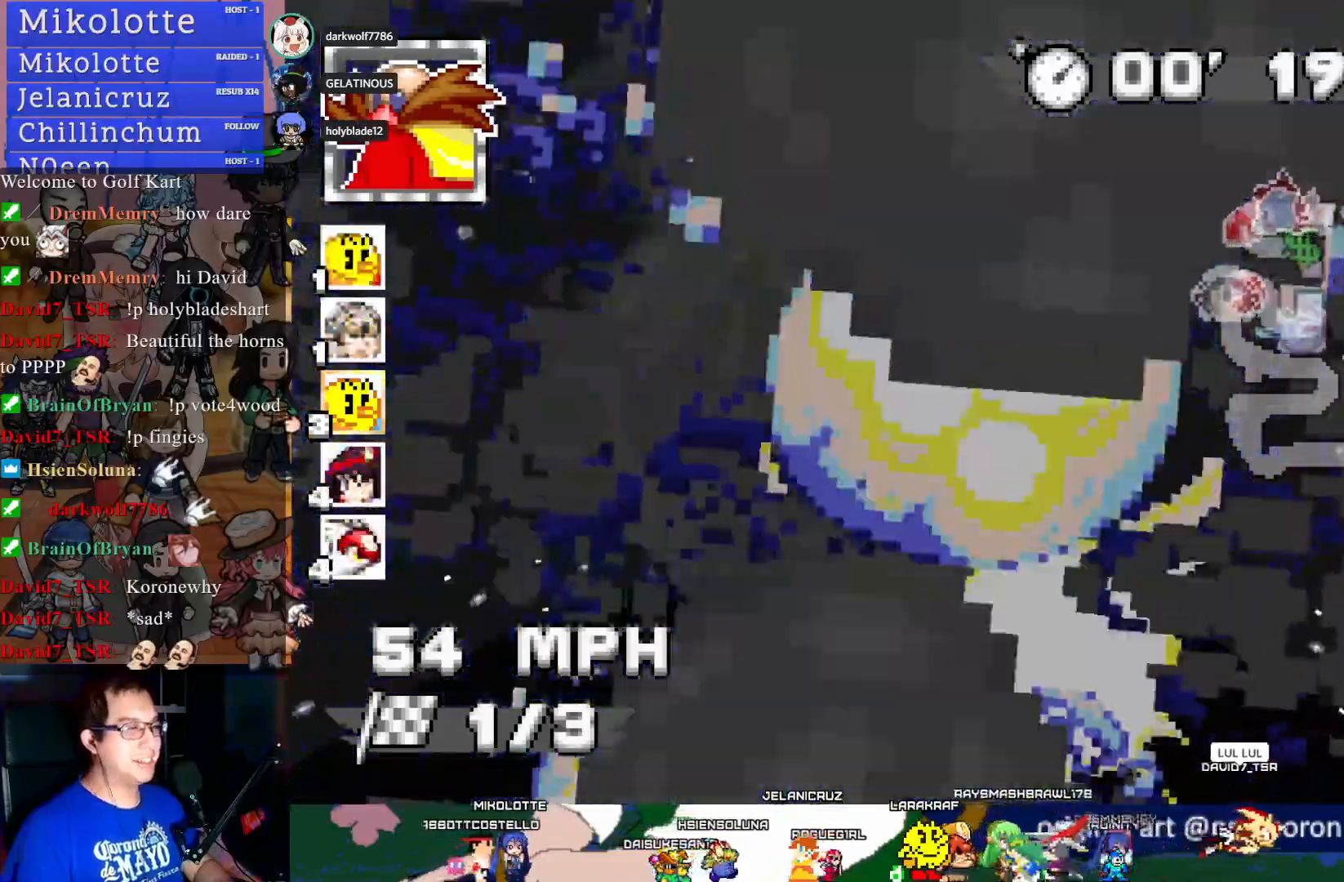
{"buttons": ["CROSS"], "left_stick": "center", "right_stick": "center", "events": []}
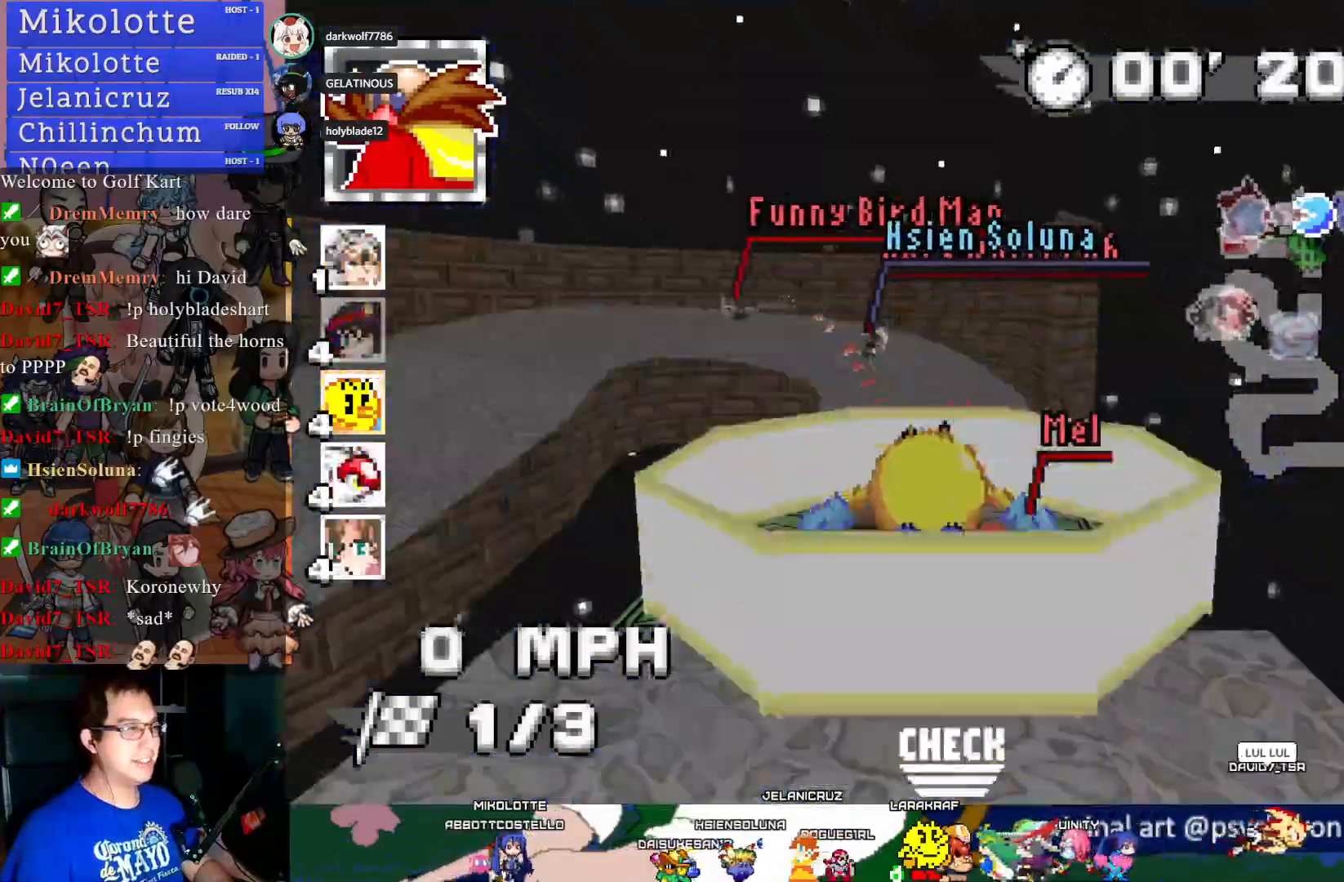
{"buttons": ["CROSS"], "left_stick": "center", "right_stick": "center", "events": [[83, "left_stick", "down-right"], [233, "left_stick", "center"]]}
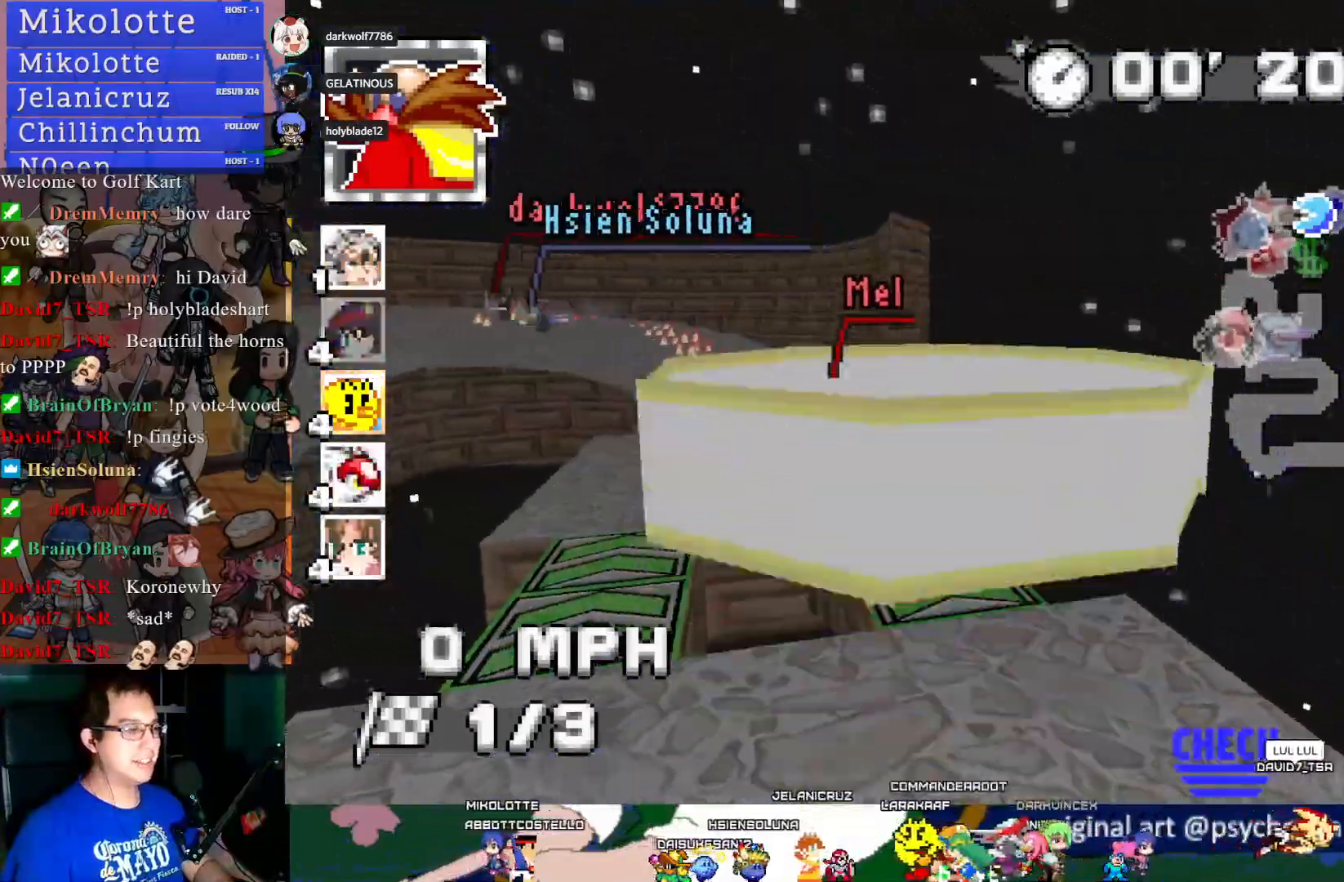
{"buttons": ["CROSS"], "left_stick": "center", "right_stick": "center", "events": []}
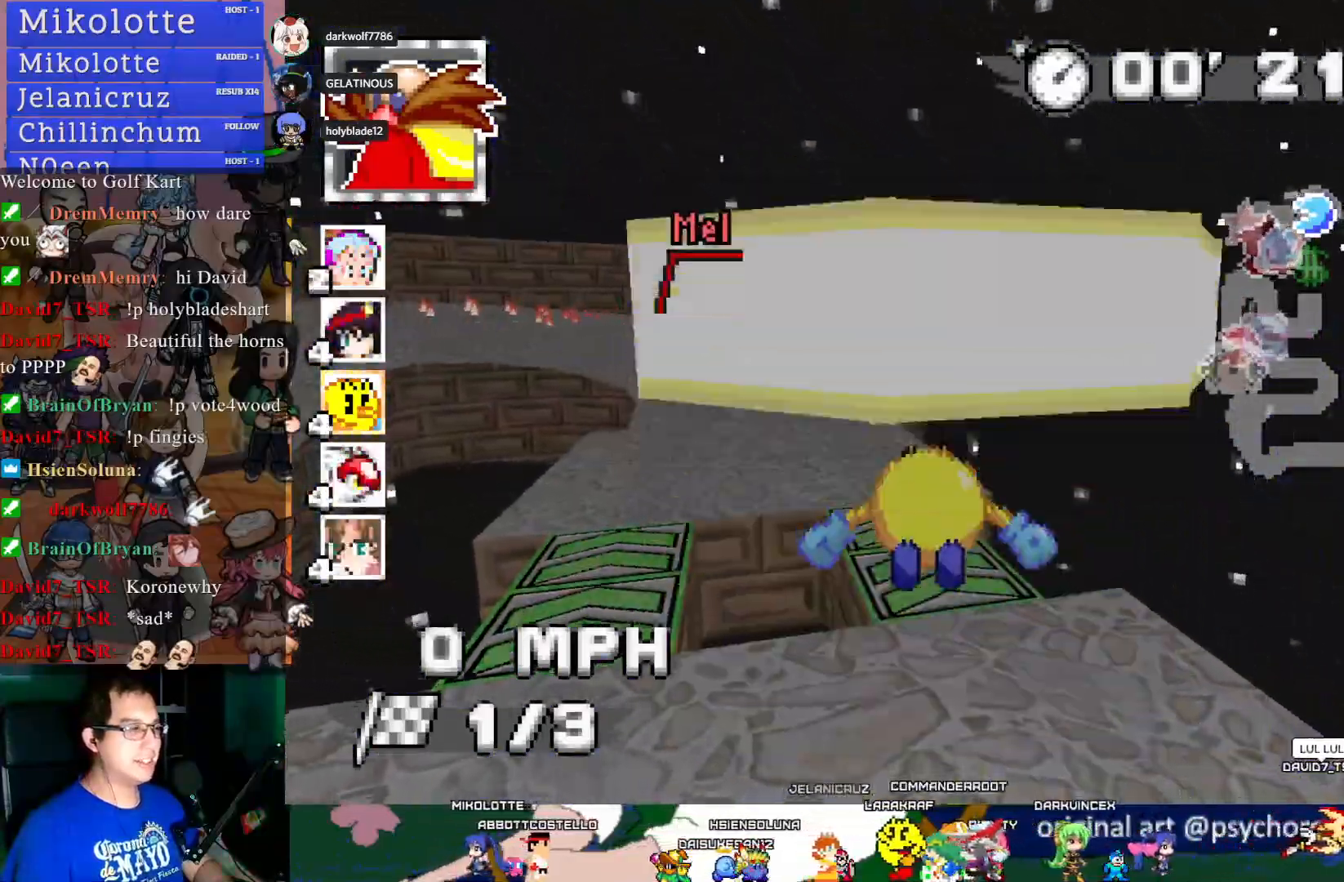
{"buttons": ["CROSS"], "left_stick": "left", "right_stick": "center", "events": [[383, "left_stick", "left"]]}
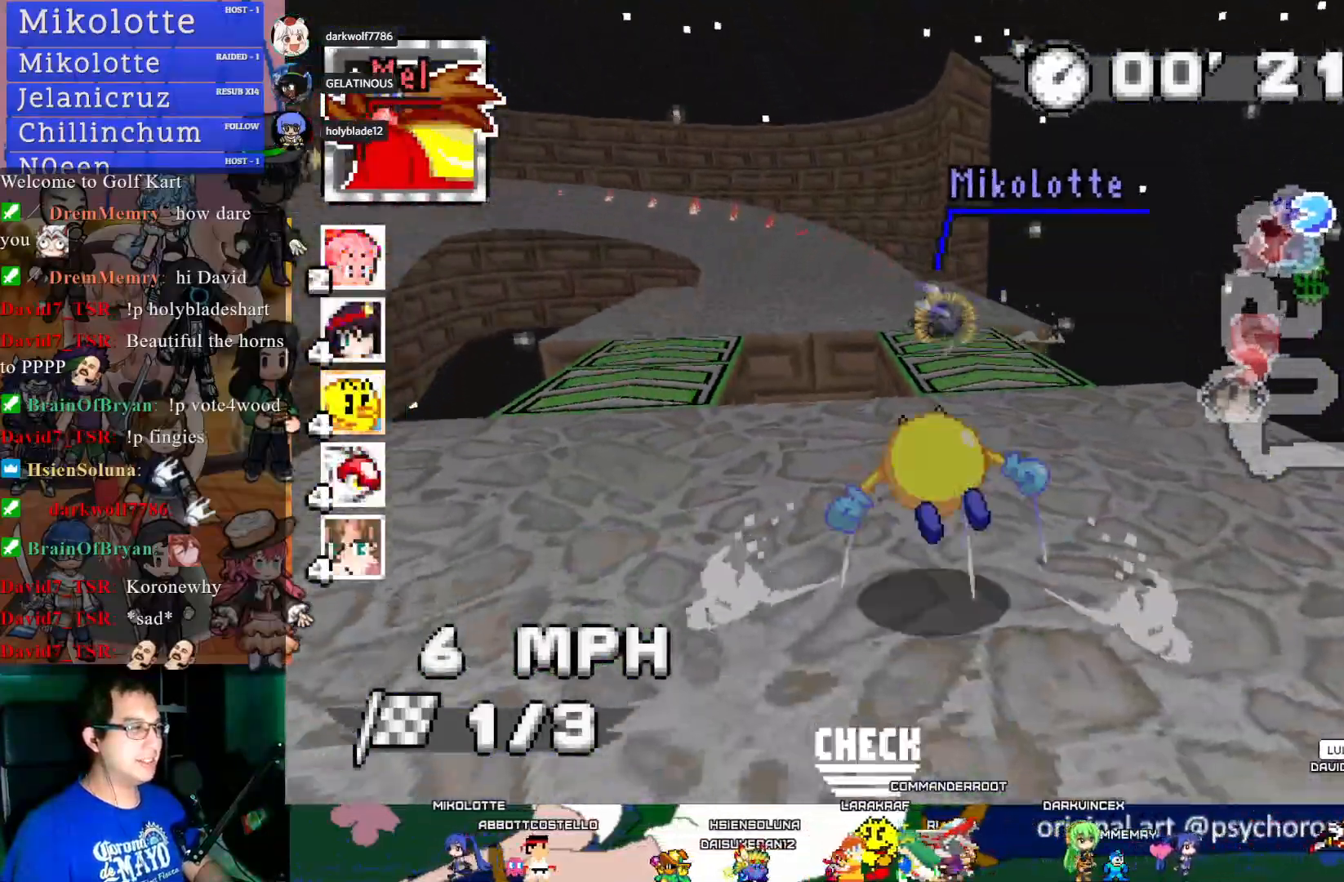
{"buttons": ["CROSS", "R1"], "left_stick": "left", "right_stick": "center", "events": [[83, "R1", "down"]]}
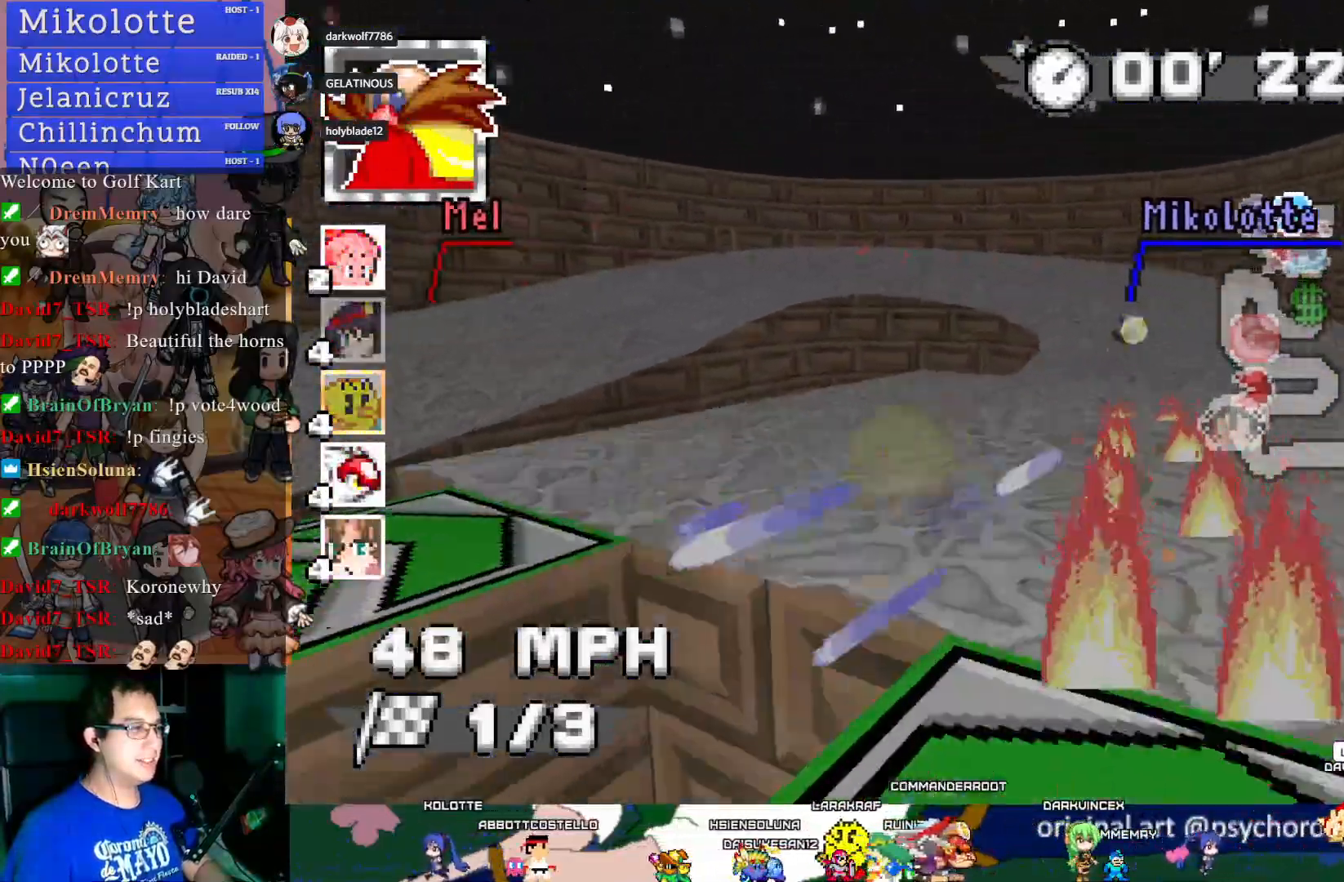
{"buttons": ["CROSS", "CIRCLE", "R1"], "left_stick": "left", "right_stick": "center", "events": [[183, "left_stick", "center"], [200, "CIRCLE", "down"], [317, "left_stick", "left"]]}
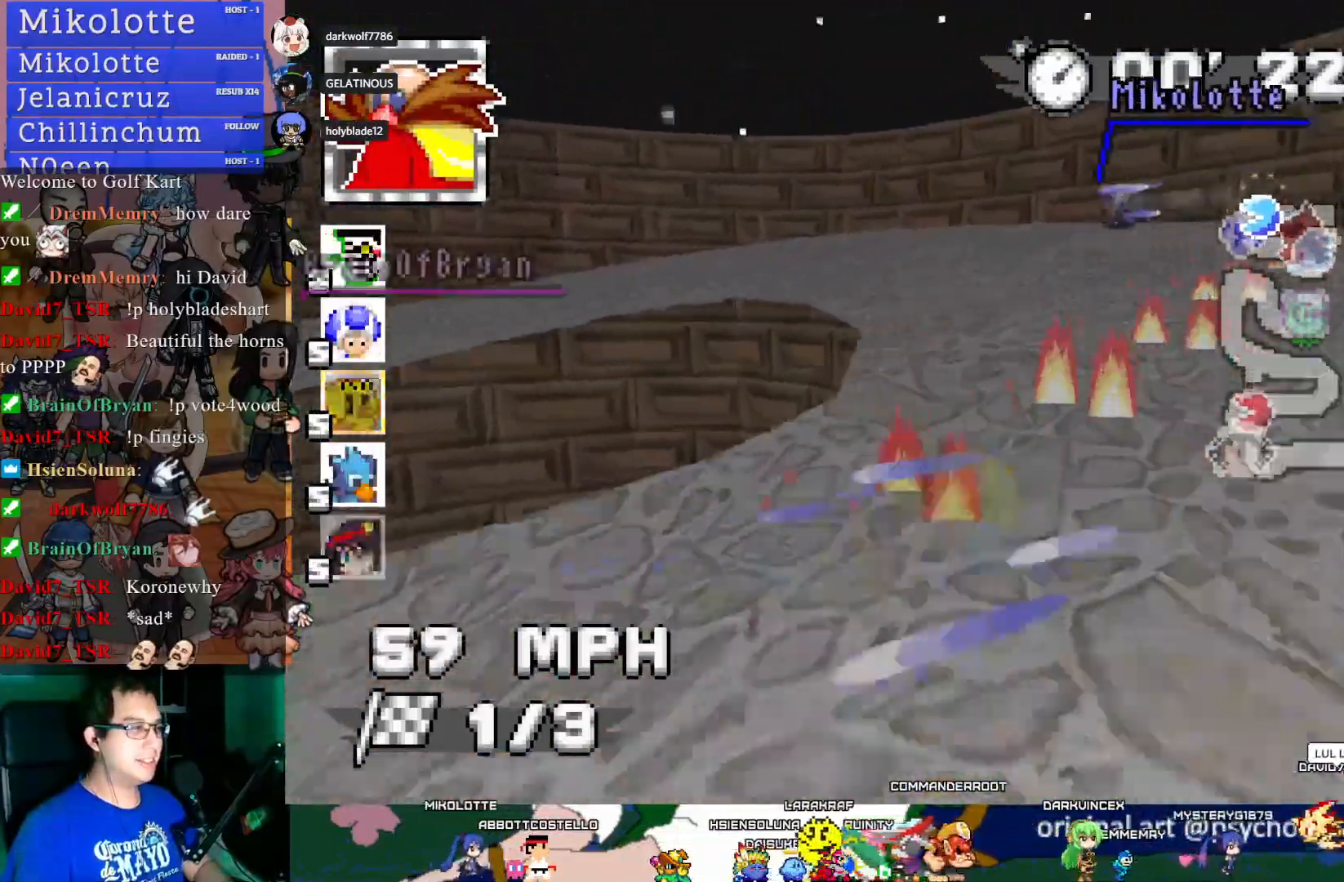
{"buttons": ["CROSS", "R1"], "left_stick": "center", "right_stick": "center", "events": [[367, "CIRCLE", "up"], [383, "left_stick", "center"]]}
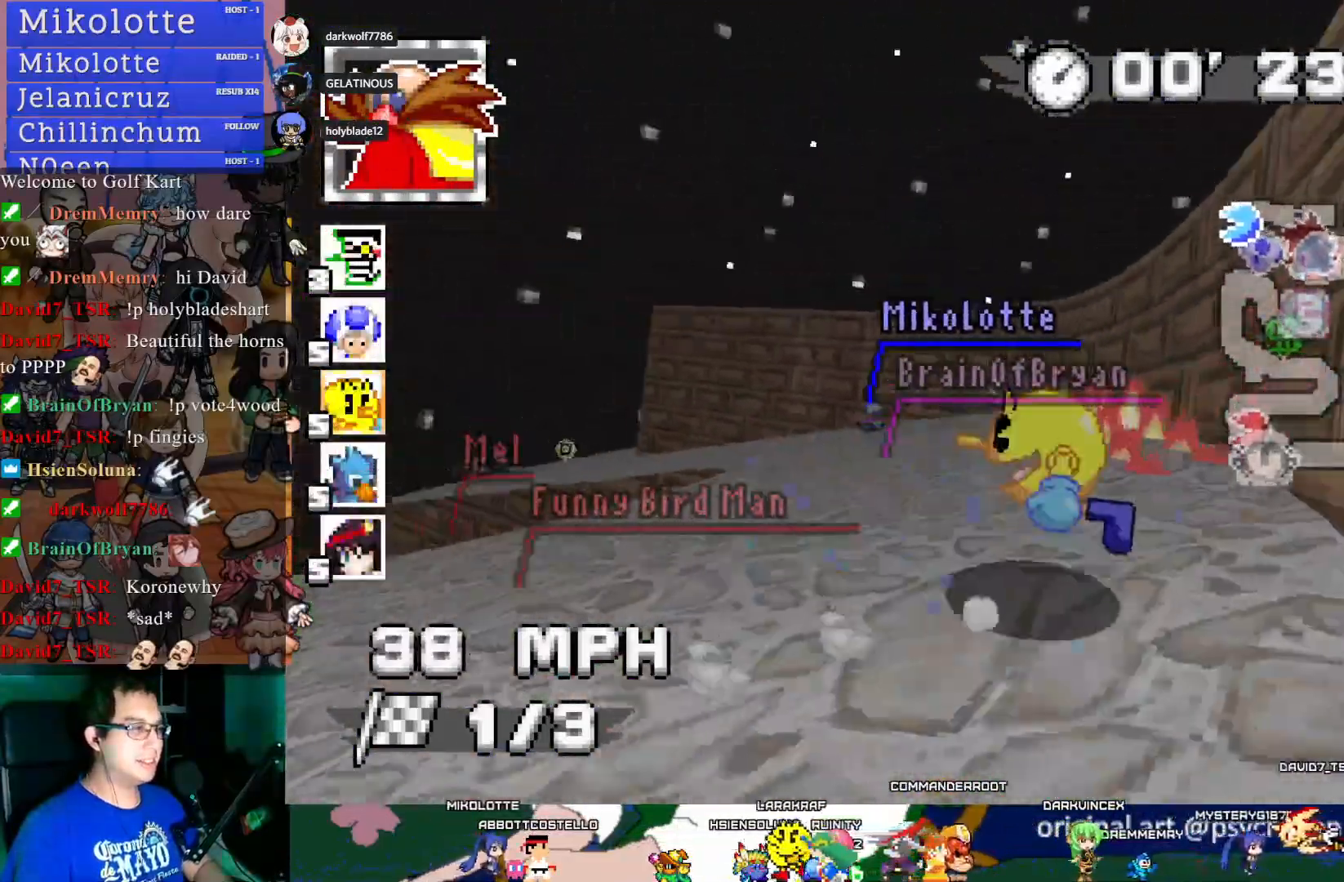
{"buttons": ["CROSS"], "left_stick": "left", "right_stick": "center", "events": [[167, "left_stick", "down-right"], [433, "left_stick", "center"], [450, "R1", "up"], [500, "left_stick", "left"]]}
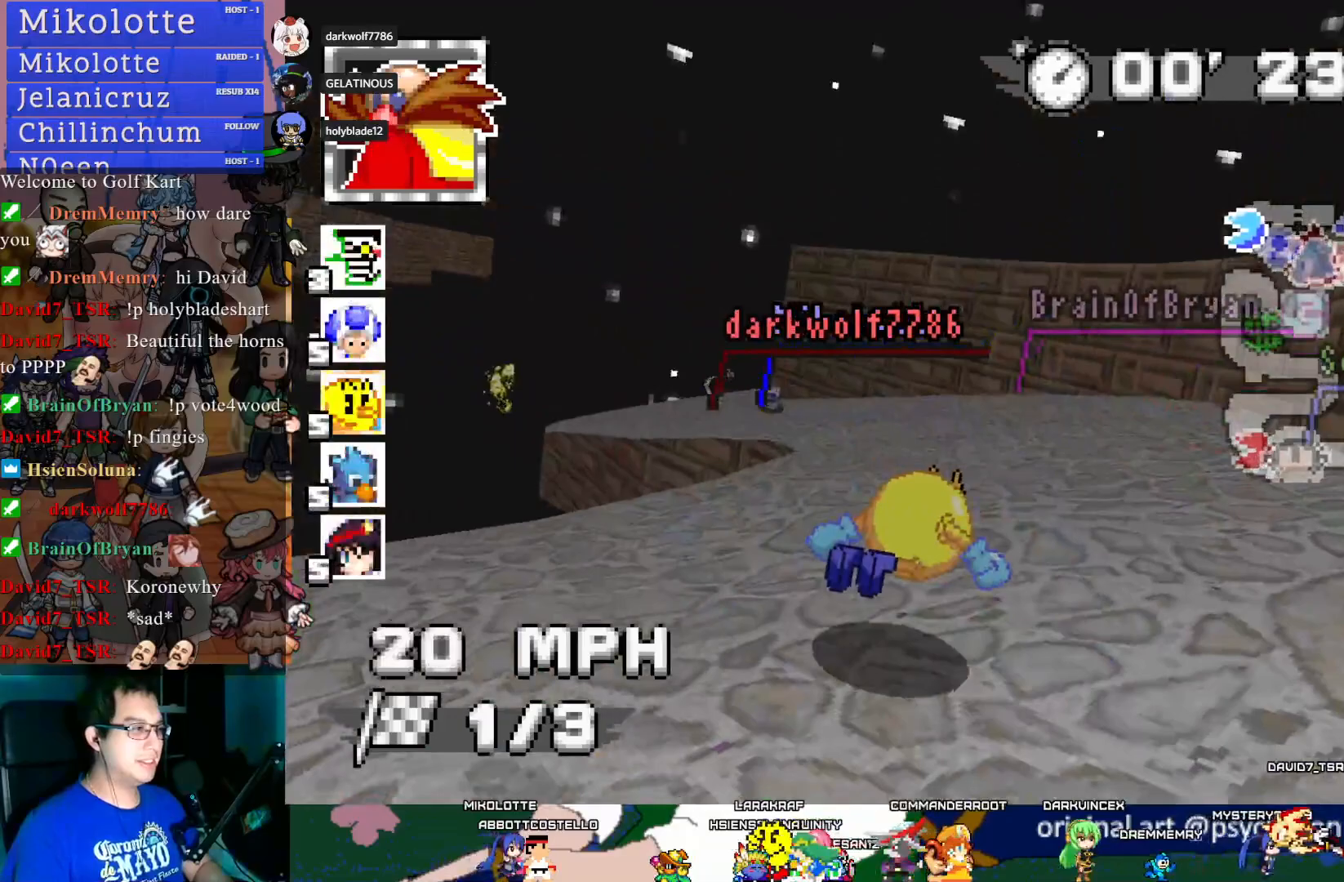
{"buttons": ["CROSS"], "left_stick": "down-right", "right_stick": "center", "events": [[133, "left_stick", "center"], [200, "left_stick", "down-right"], [250, "CROSS", "up"], [350, "CROSS", "down"]]}
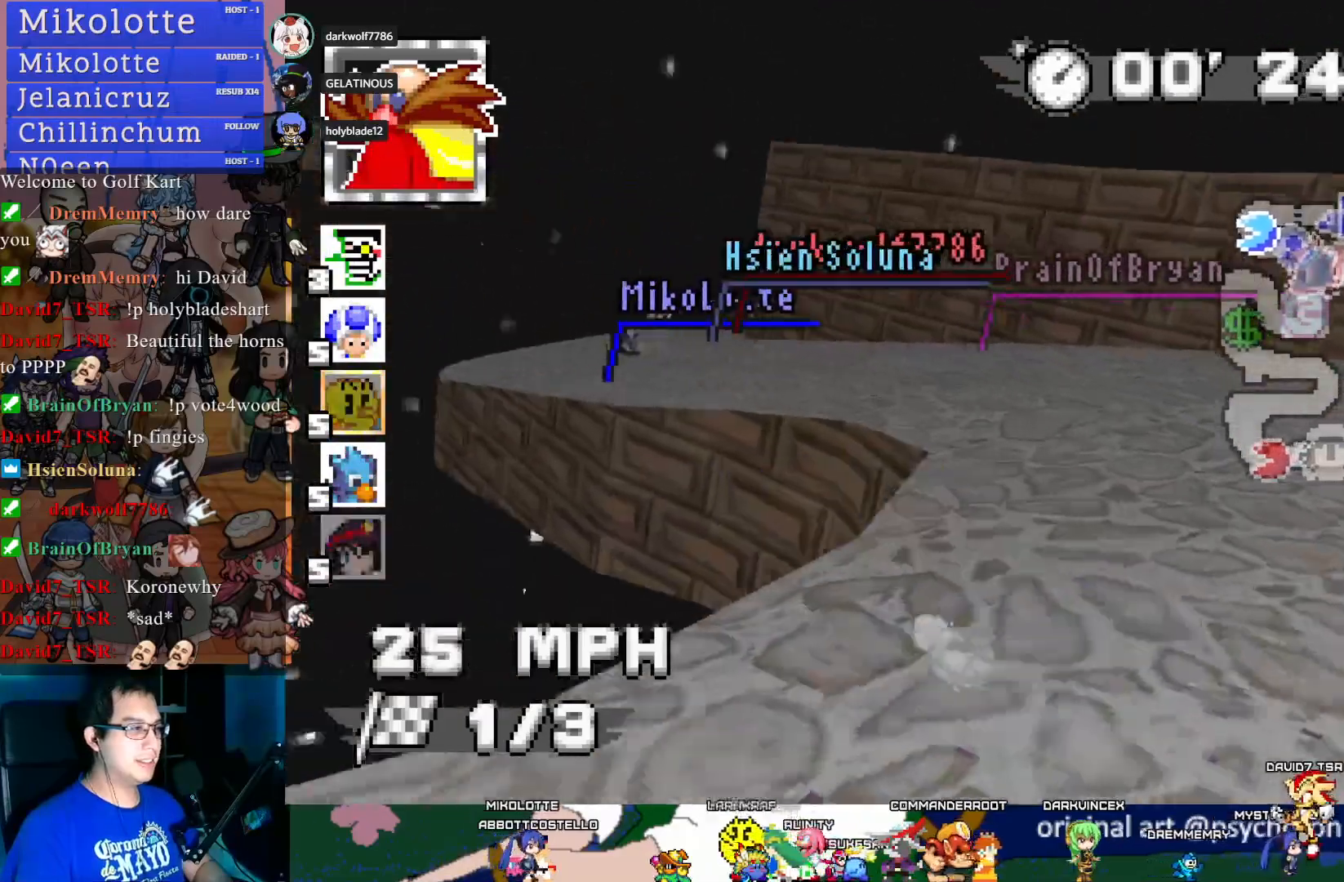
{"buttons": ["CROSS", "L1"], "left_stick": "up", "right_stick": "center", "events": [[17, "left_stick", "center"], [183, "left_stick", "left"], [350, "L1", "down"], [367, "left_stick", "up"], [450, "L1", "up"], [500, "L1", "down"]]}
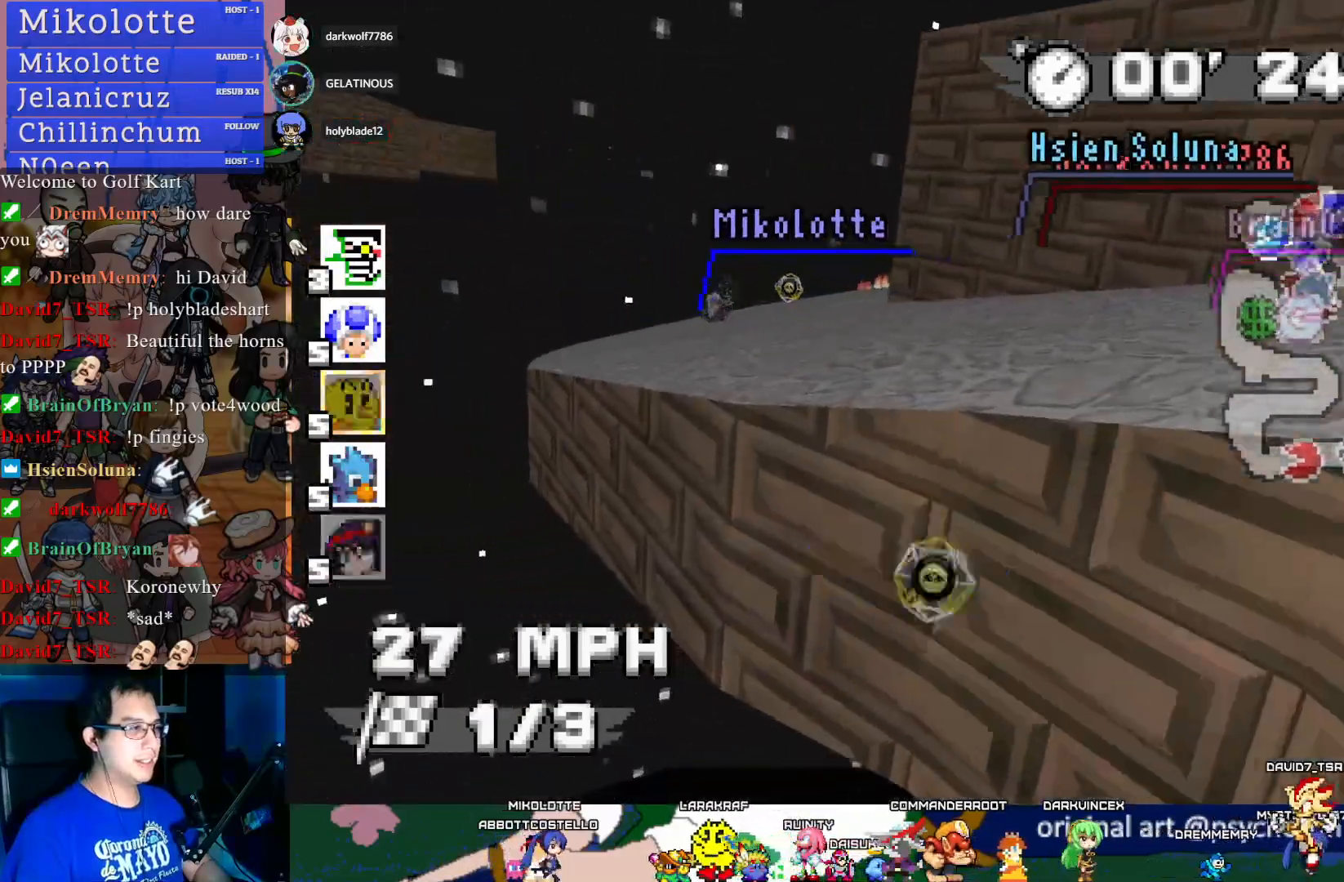
{"buttons": ["CROSS"], "left_stick": "center", "right_stick": "center", "events": [[117, "L1", "up"], [200, "left_stick", "center"]]}
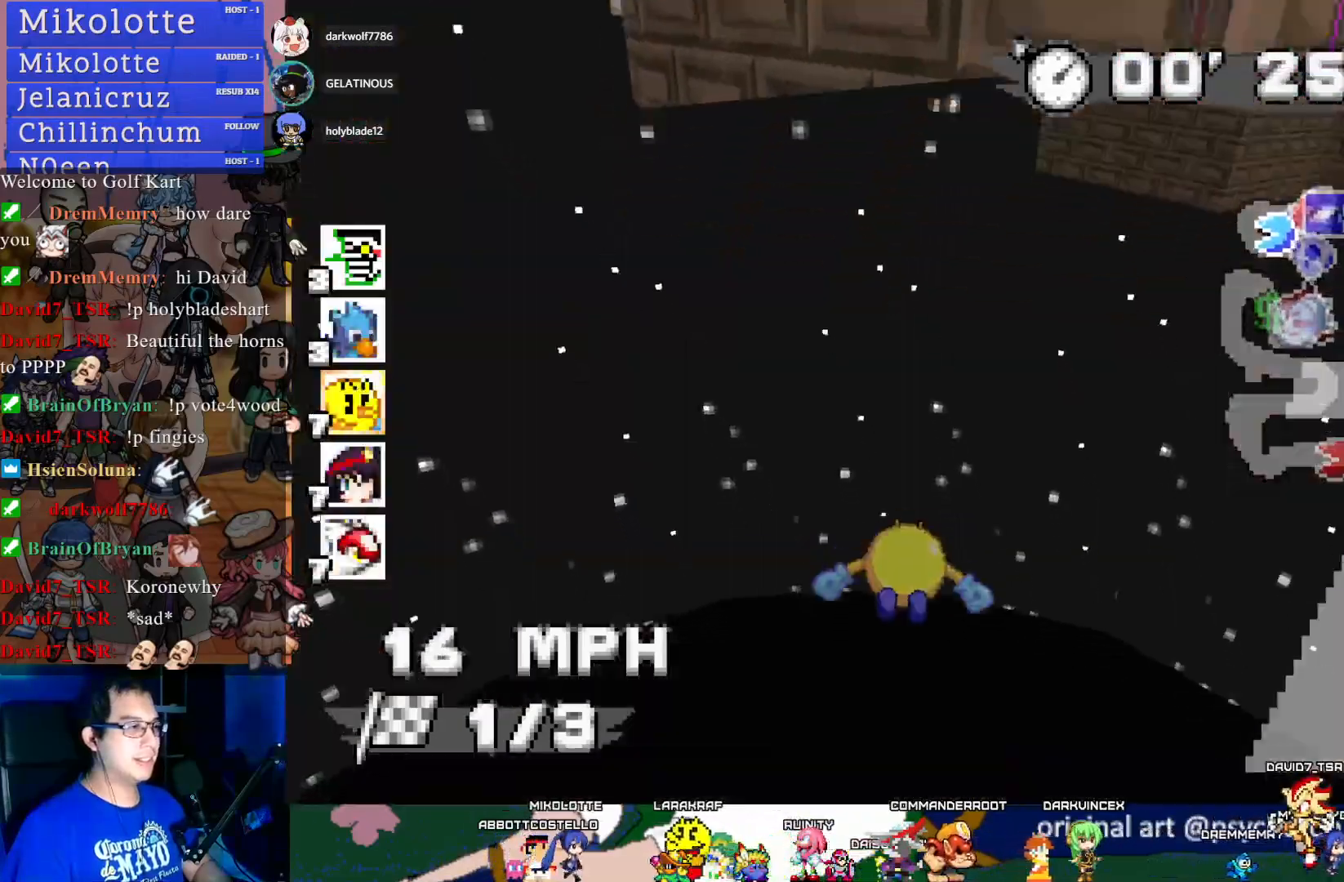
{"buttons": ["CROSS"], "left_stick": "center", "right_stick": "center", "events": []}
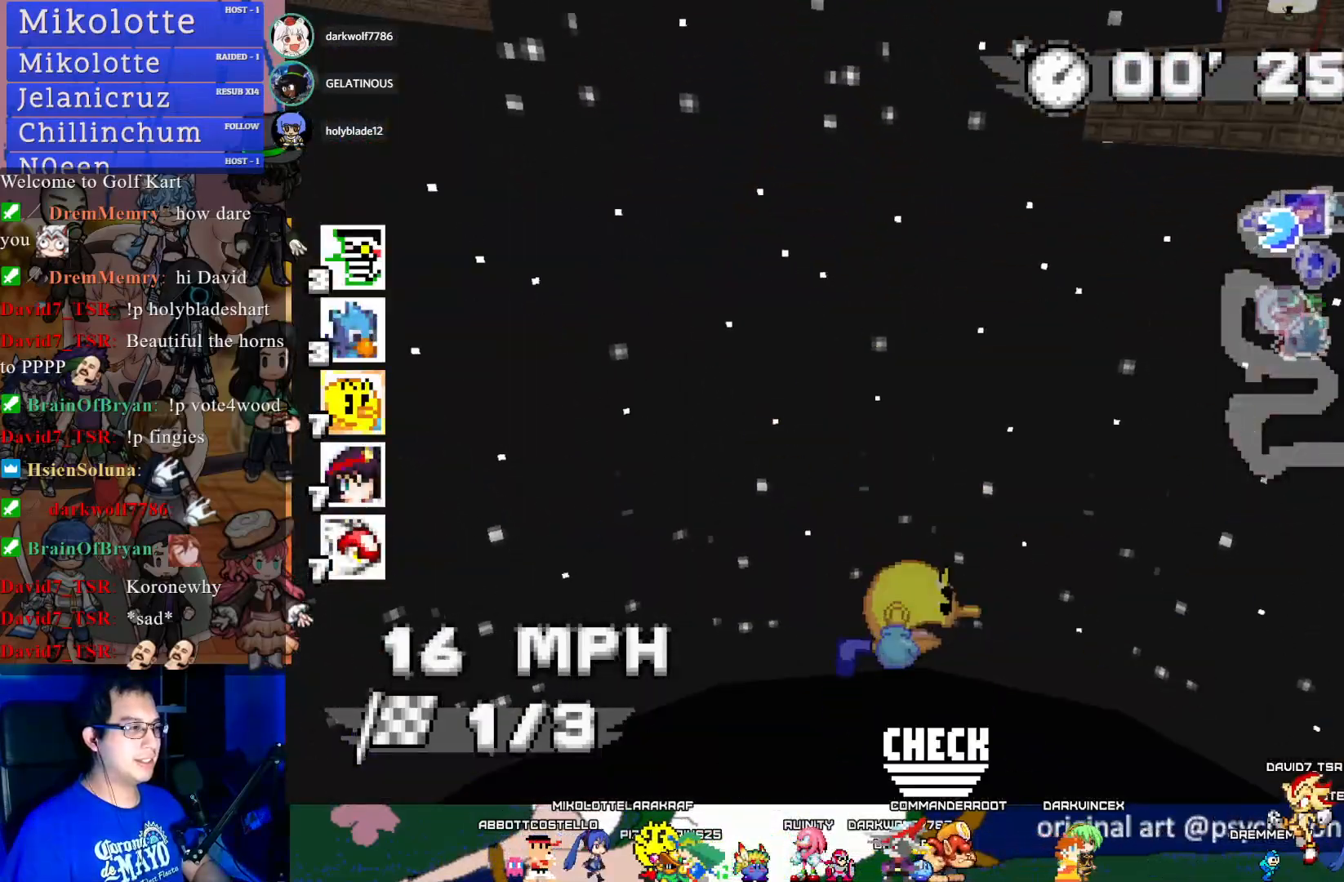
{"buttons": ["CROSS"], "left_stick": "center", "right_stick": "center", "events": [[33, "L1", "down"], [117, "L1", "up"], [200, "L1", "down"], [300, "L1", "up"]]}
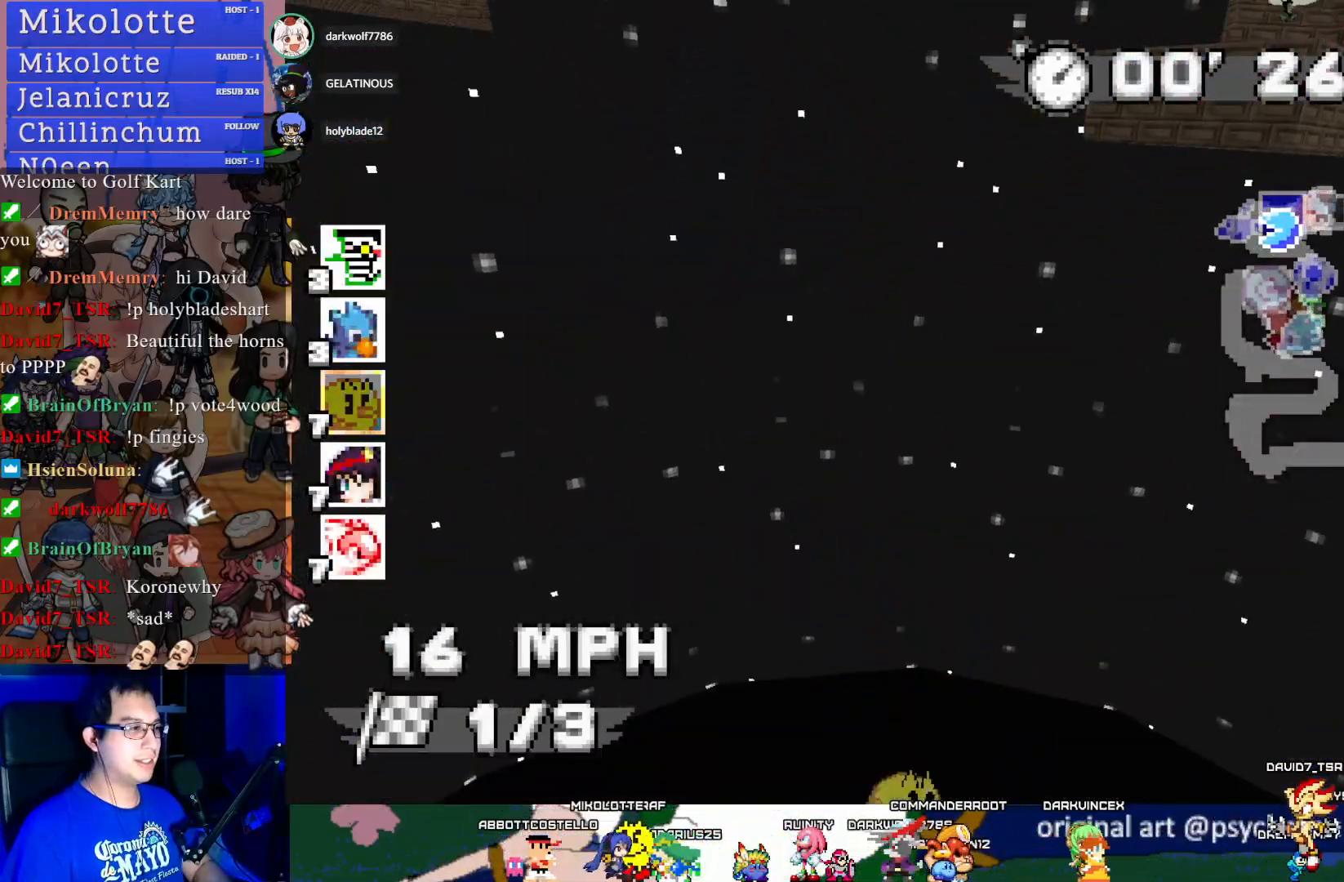
{"buttons": ["CROSS"], "left_stick": "center", "right_stick": "center", "events": []}
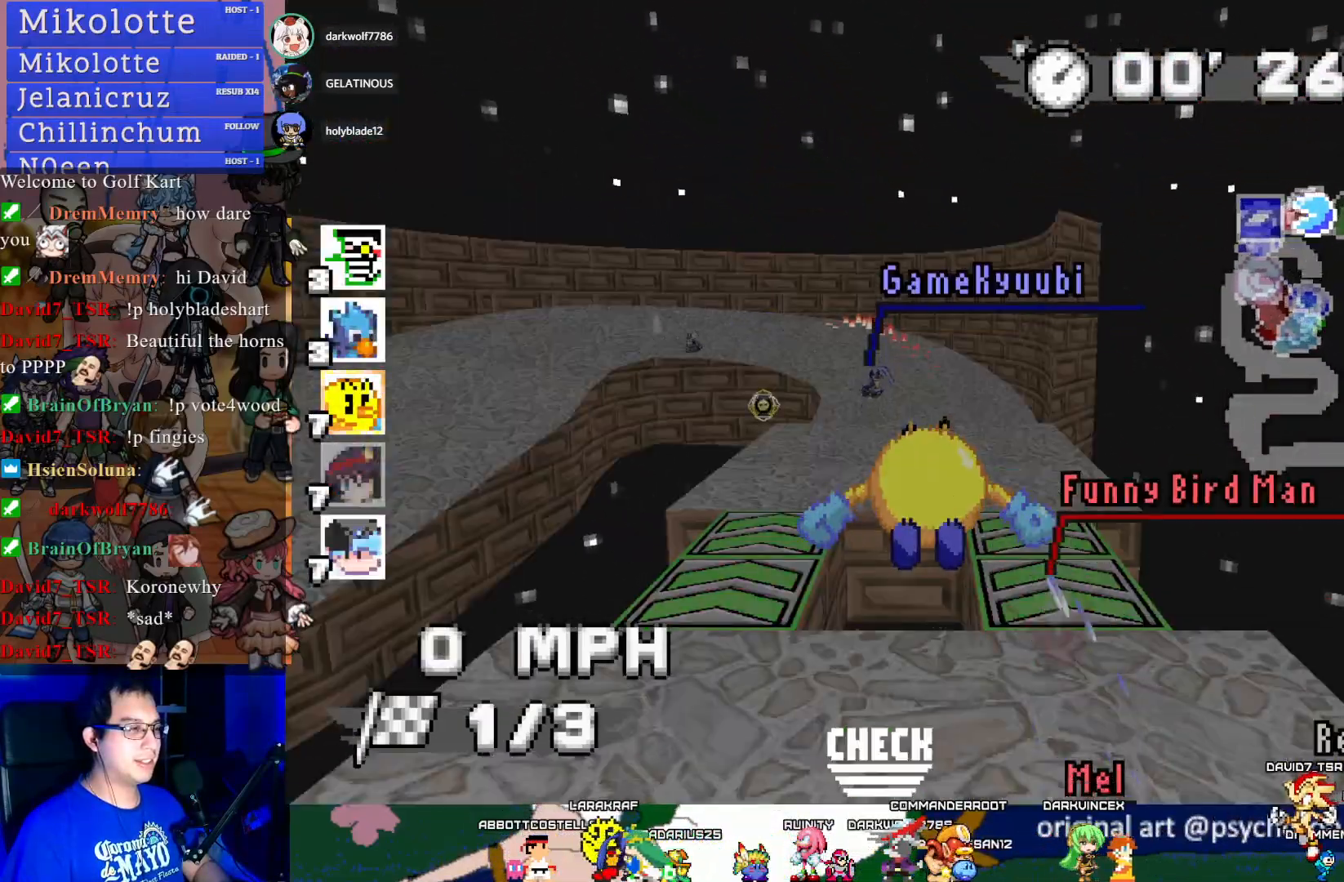
{"buttons": ["CROSS", "L1"], "left_stick": "center", "right_stick": "center", "events": [[133, "L1", "down"], [200, "L1", "up"], [267, "L1", "down"], [367, "L1", "up"], [467, "L1", "down"]]}
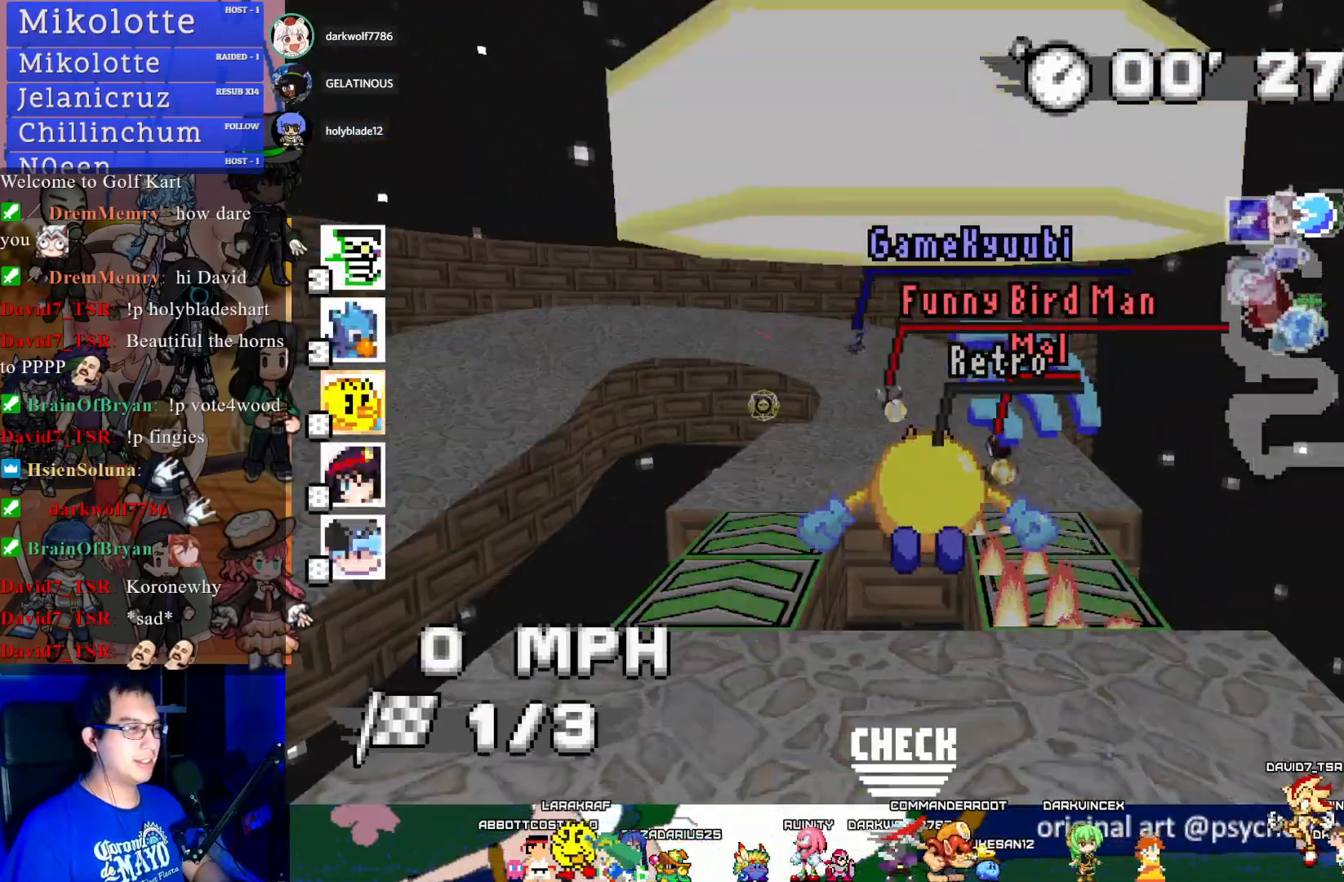
{"buttons": ["CROSS"], "left_stick": "center", "right_stick": "center", "events": [[50, "L1", "up"], [133, "left_stick", "down-right"], [217, "L1", "down"], [283, "left_stick", "center"], [300, "L1", "up"]]}
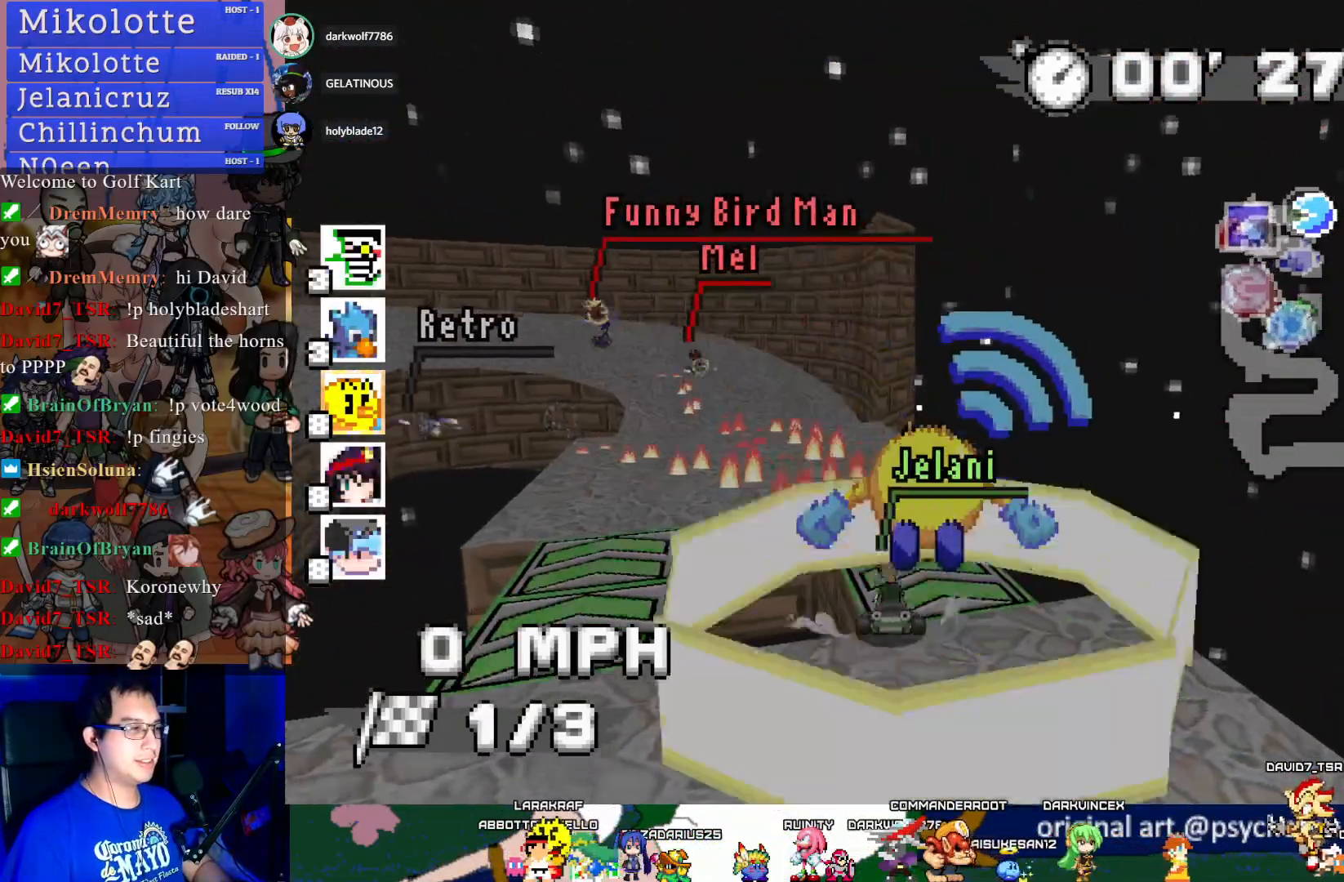
{"buttons": ["CROSS"], "left_stick": "center", "right_stick": "center", "events": []}
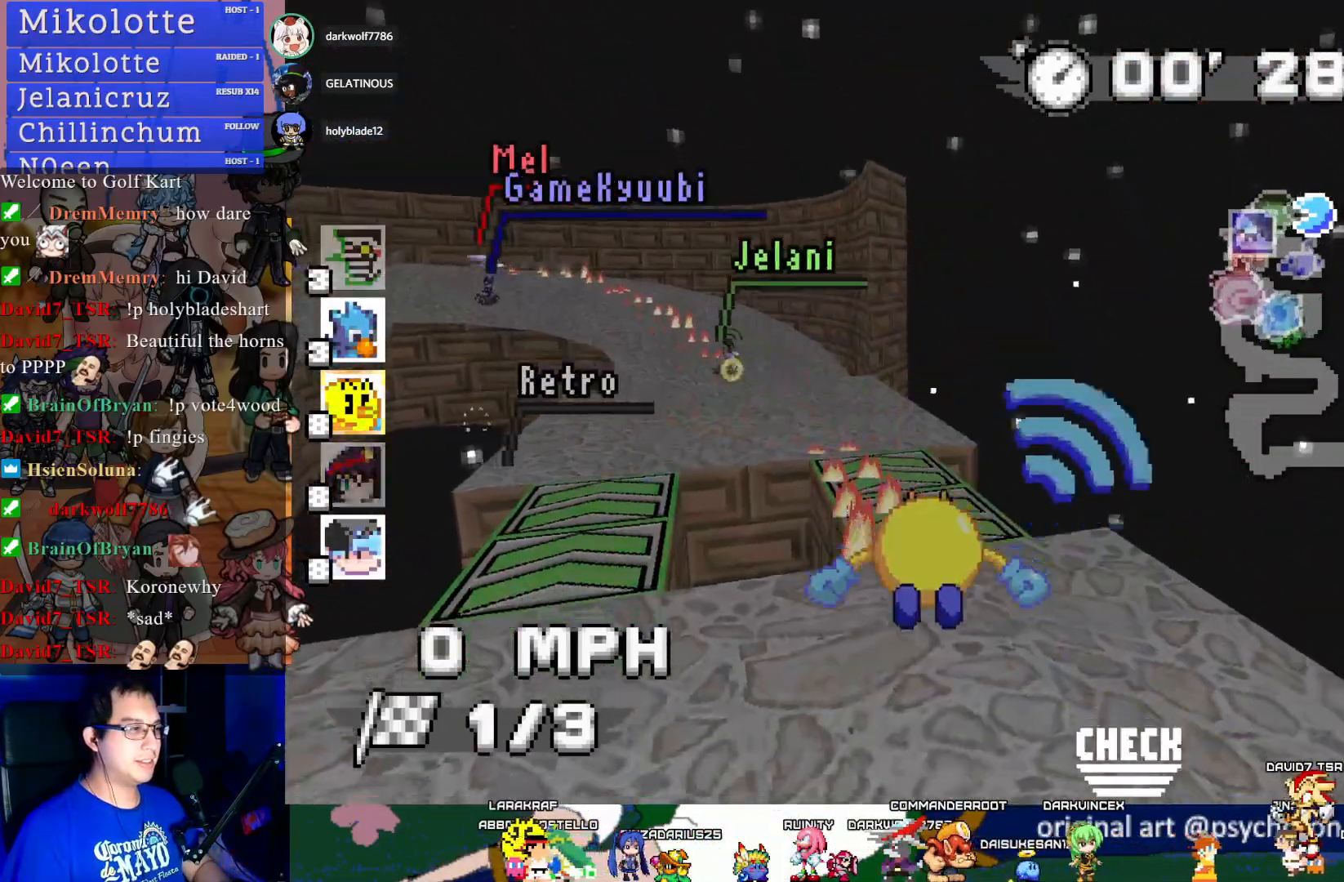
{"buttons": ["CROSS"], "left_stick": "down-left", "right_stick": "center", "events": [[300, "left_stick", "down-left"]]}
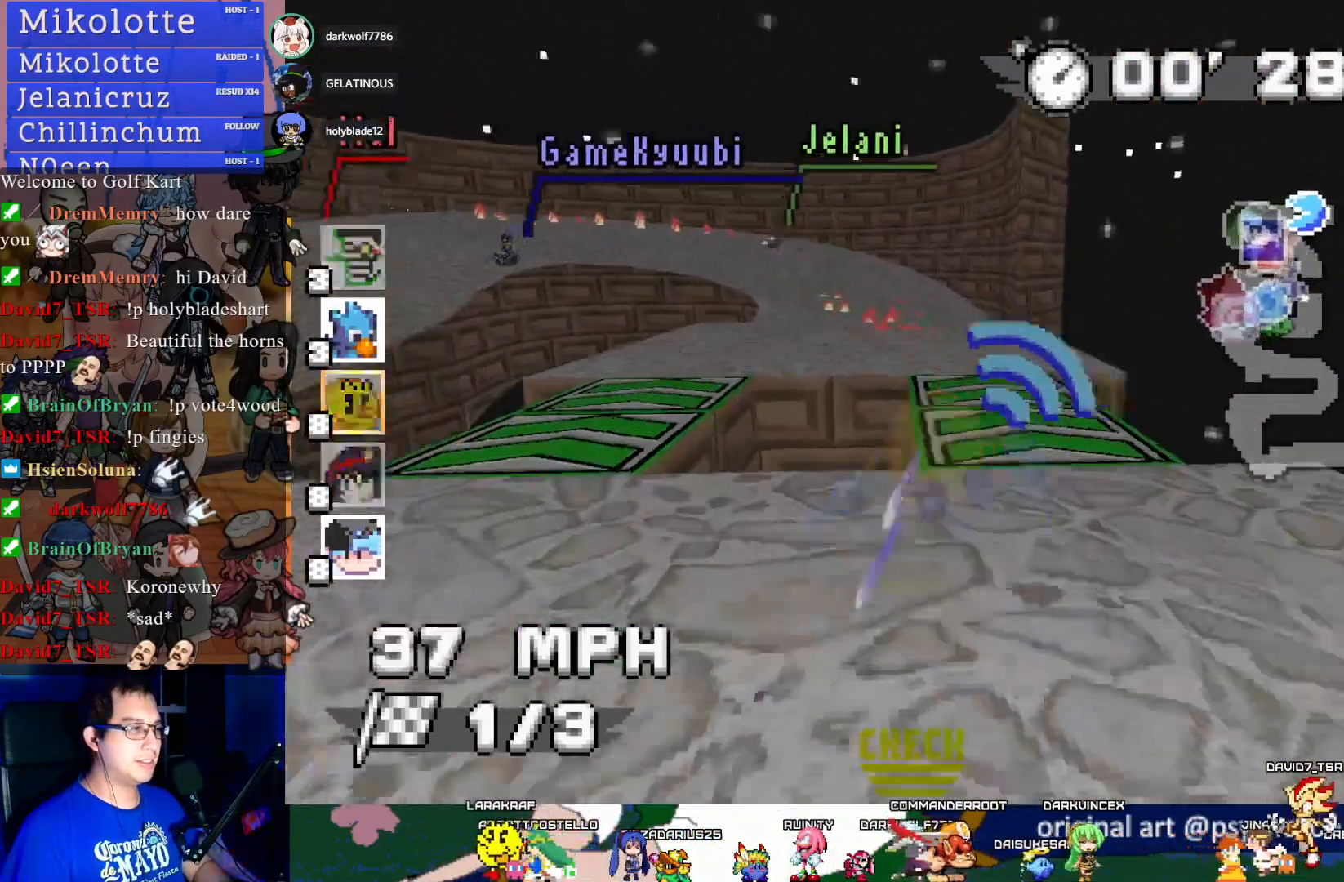
{"buttons": ["CROSS", "R1"], "left_stick": "left", "right_stick": "center", "events": [[67, "left_stick", "center"], [183, "left_stick", "left"], [250, "R1", "down"]]}